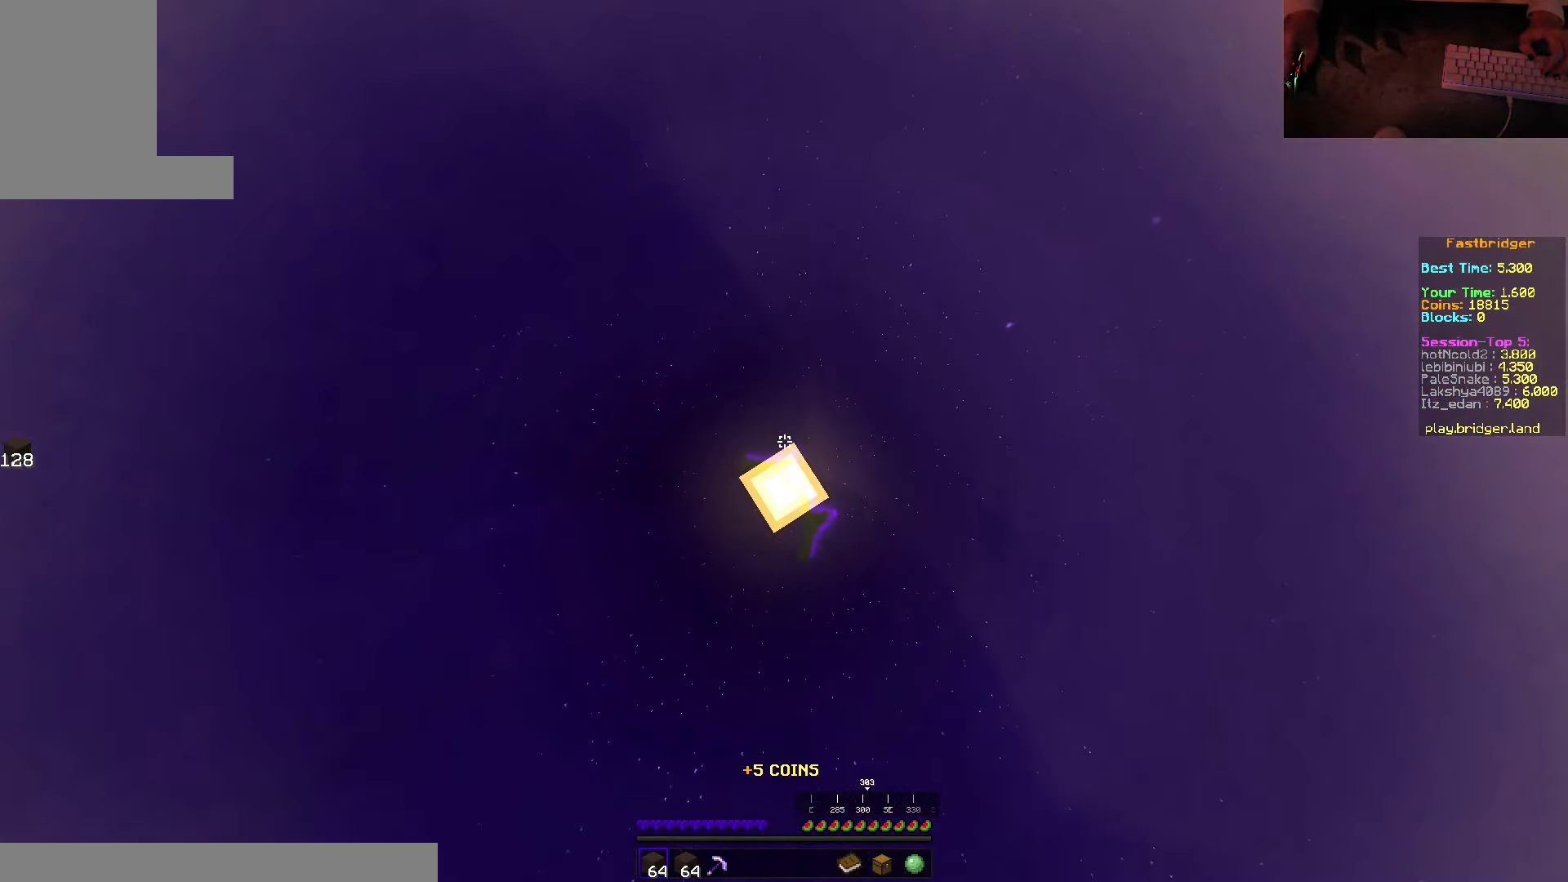
Gameplay with keyboard and mouse; each line is a JSON object with the keys and mouse buttons held at the frame after it. "events" lists presses ("down") and releases ("up") of "a", "d", "s", "space", "w", "mouse_left" and "mouse_right" between this image and that frame as [ms after this image, input, new state], when the widget could be followed in between. "mouse_left", "mouse_right" = the "left", "right" buttons of the "mouse" list. No other keys are recorded. Fast repeated clicks can show as one long hold. Mouse movement is not recorded.
{"keys": ["space", "w"], "mouse": [], "events": [[83, "mouse_right", "up"], [333, "w", "down"], [433, "space", "down"]]}
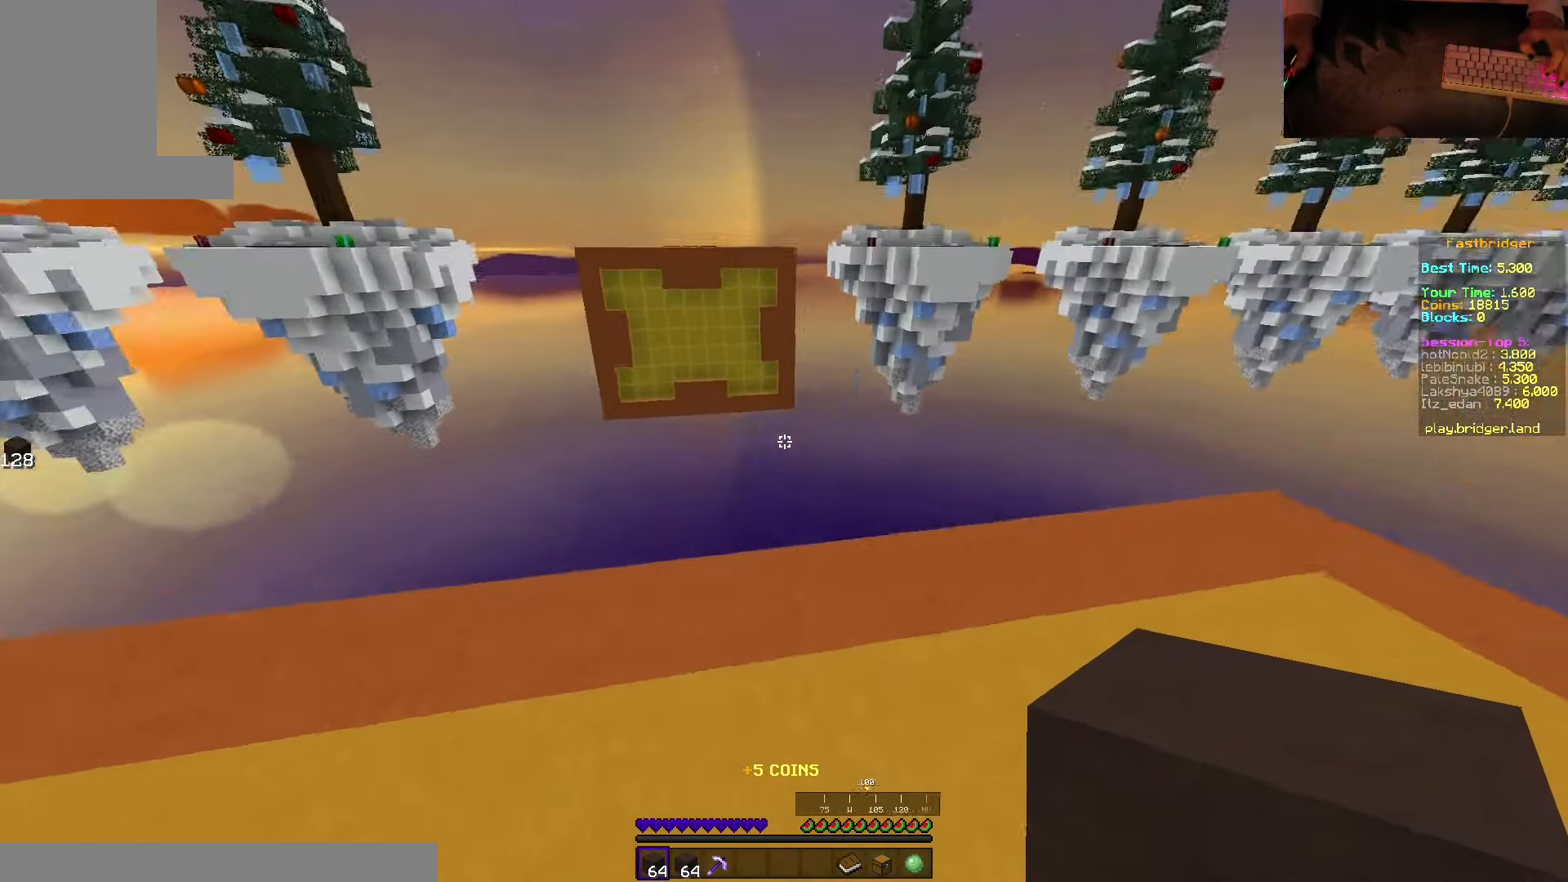
{"keys": ["d", "space"], "mouse": [], "events": [[217, "d", "down"], [350, "w", "up"]]}
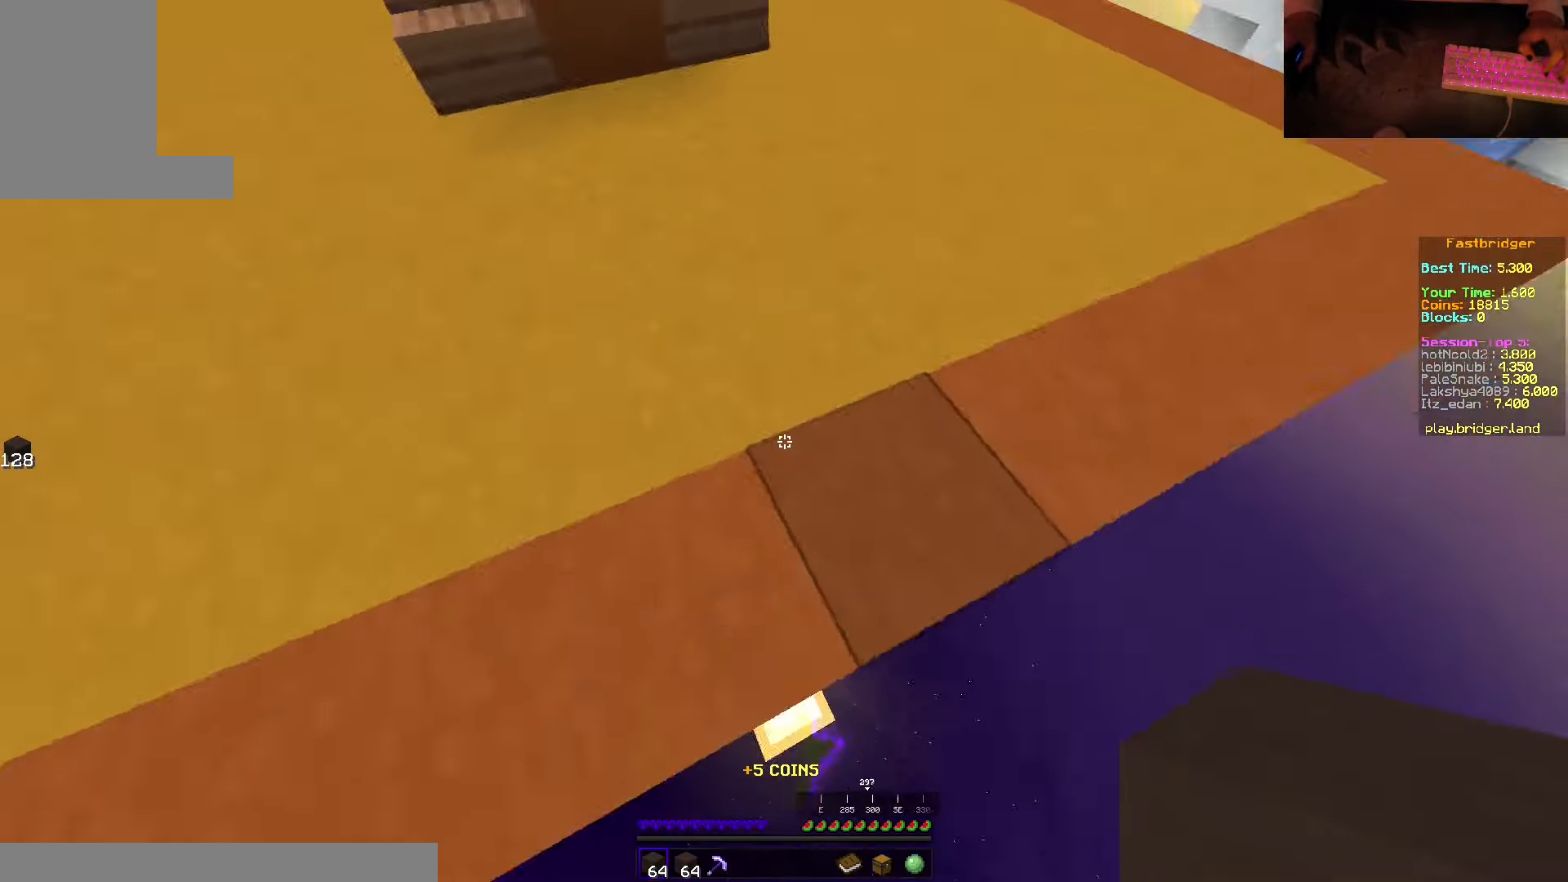
{"keys": ["s", "space"], "mouse": ["right"], "events": [[83, "s", "down"], [300, "d", "up"], [350, "mouse_right", "down"]]}
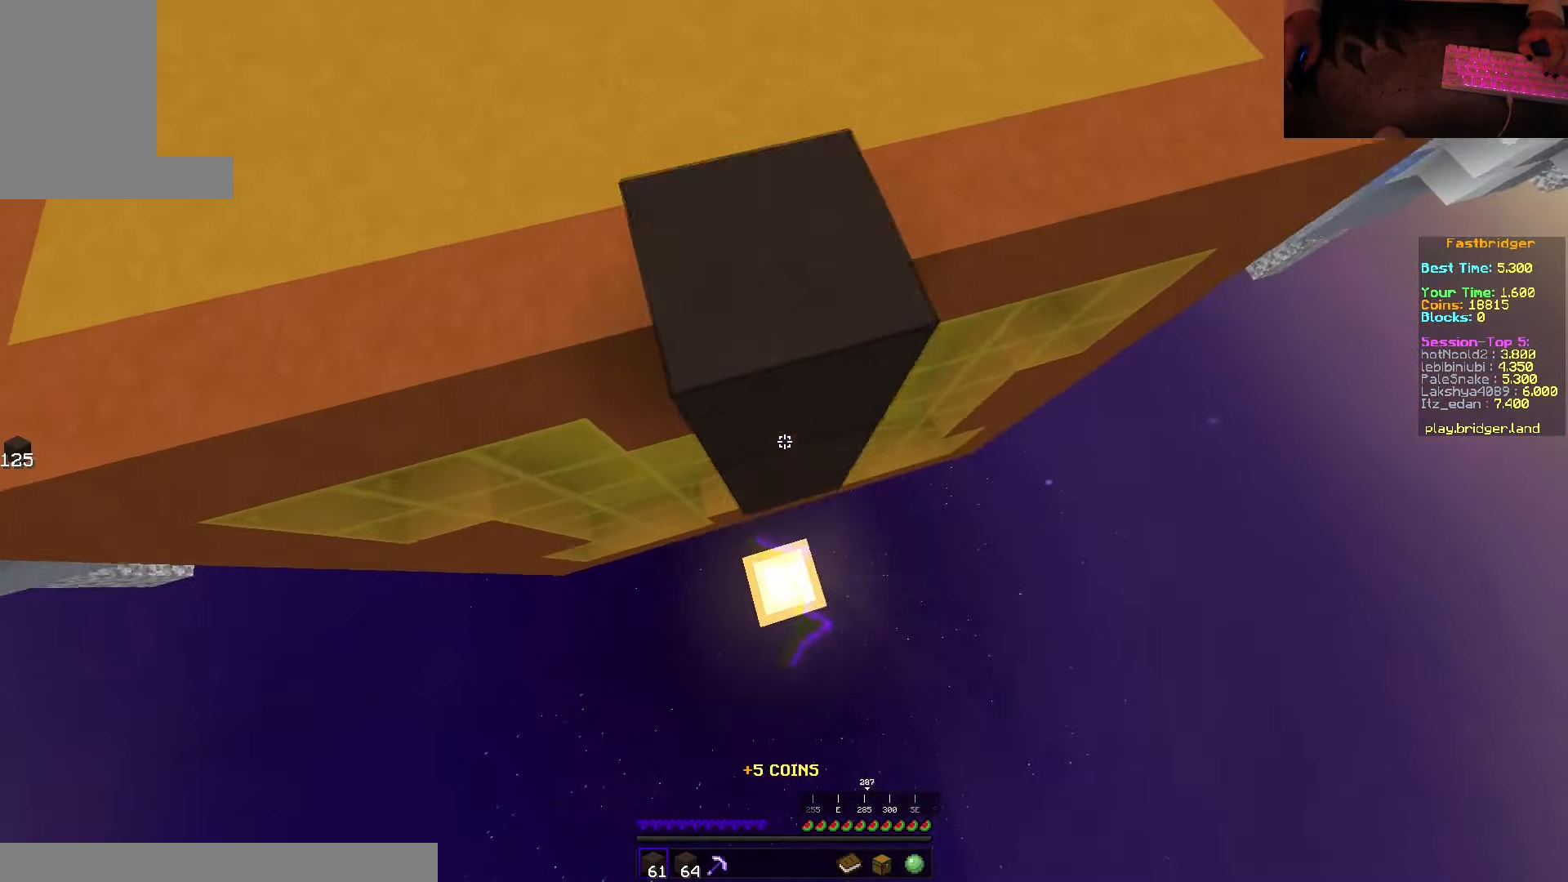
{"keys": ["d", "space"], "mouse": ["right"], "events": [[200, "d", "down"], [434, "s", "up"]]}
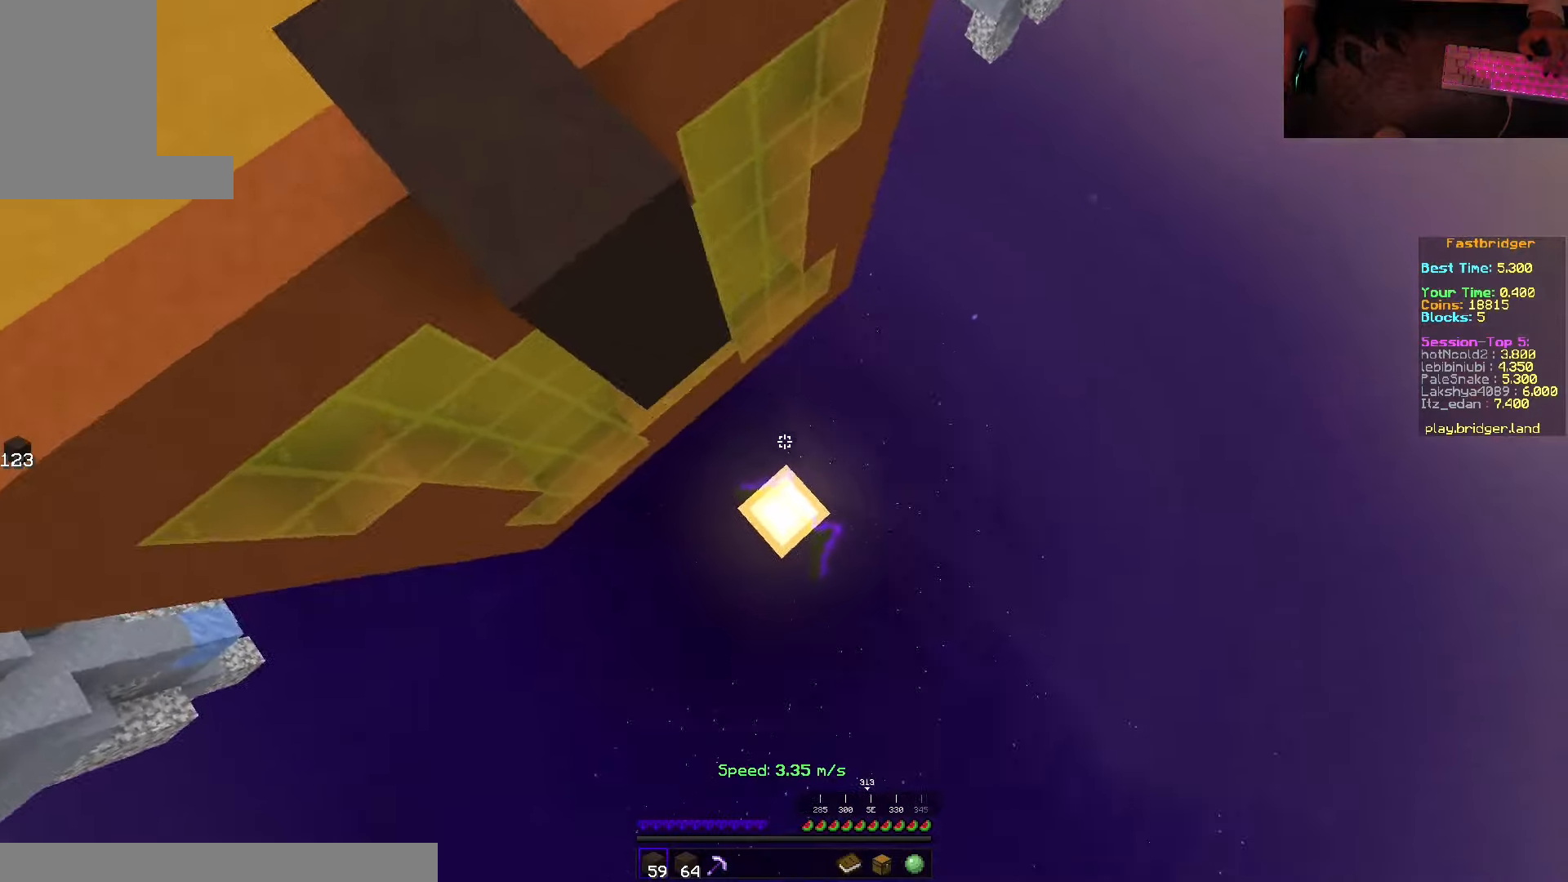
{"keys": ["d", "space"], "mouse": ["right"], "events": [[17, "w", "down"], [50, "mouse_right", "up"], [117, "w", "up"], [367, "mouse_right", "down"]]}
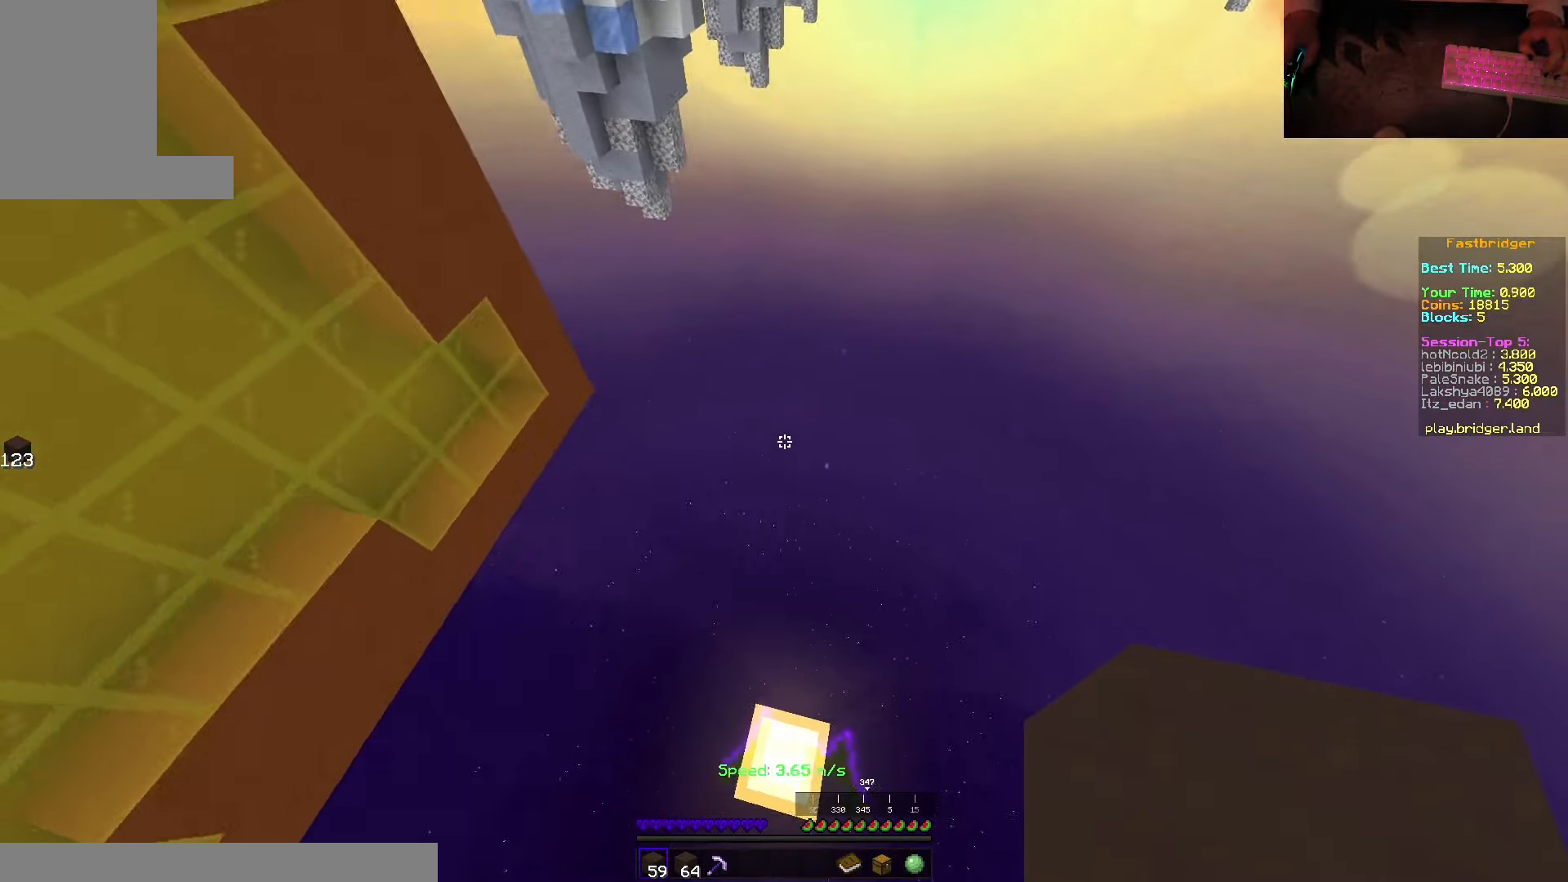
{"keys": [], "mouse": [], "events": [[17, "space", "up"], [100, "mouse_right", "up"], [184, "d", "up"]]}
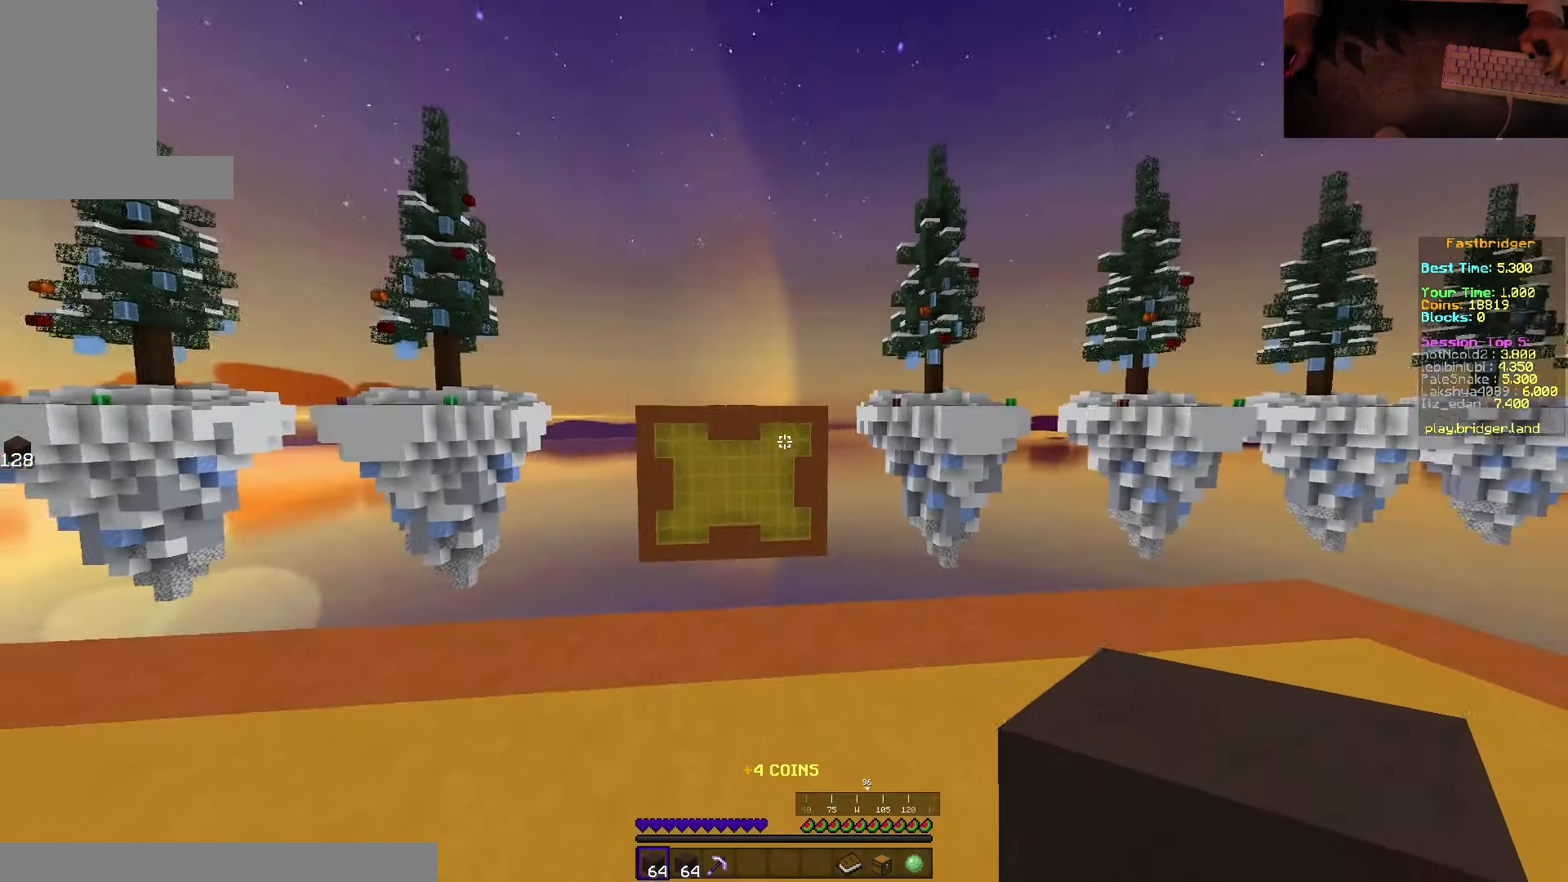
{"keys": ["d", "space", "w"], "mouse": [], "events": [[17, "w", "down"], [167, "space", "down"], [450, "d", "down"]]}
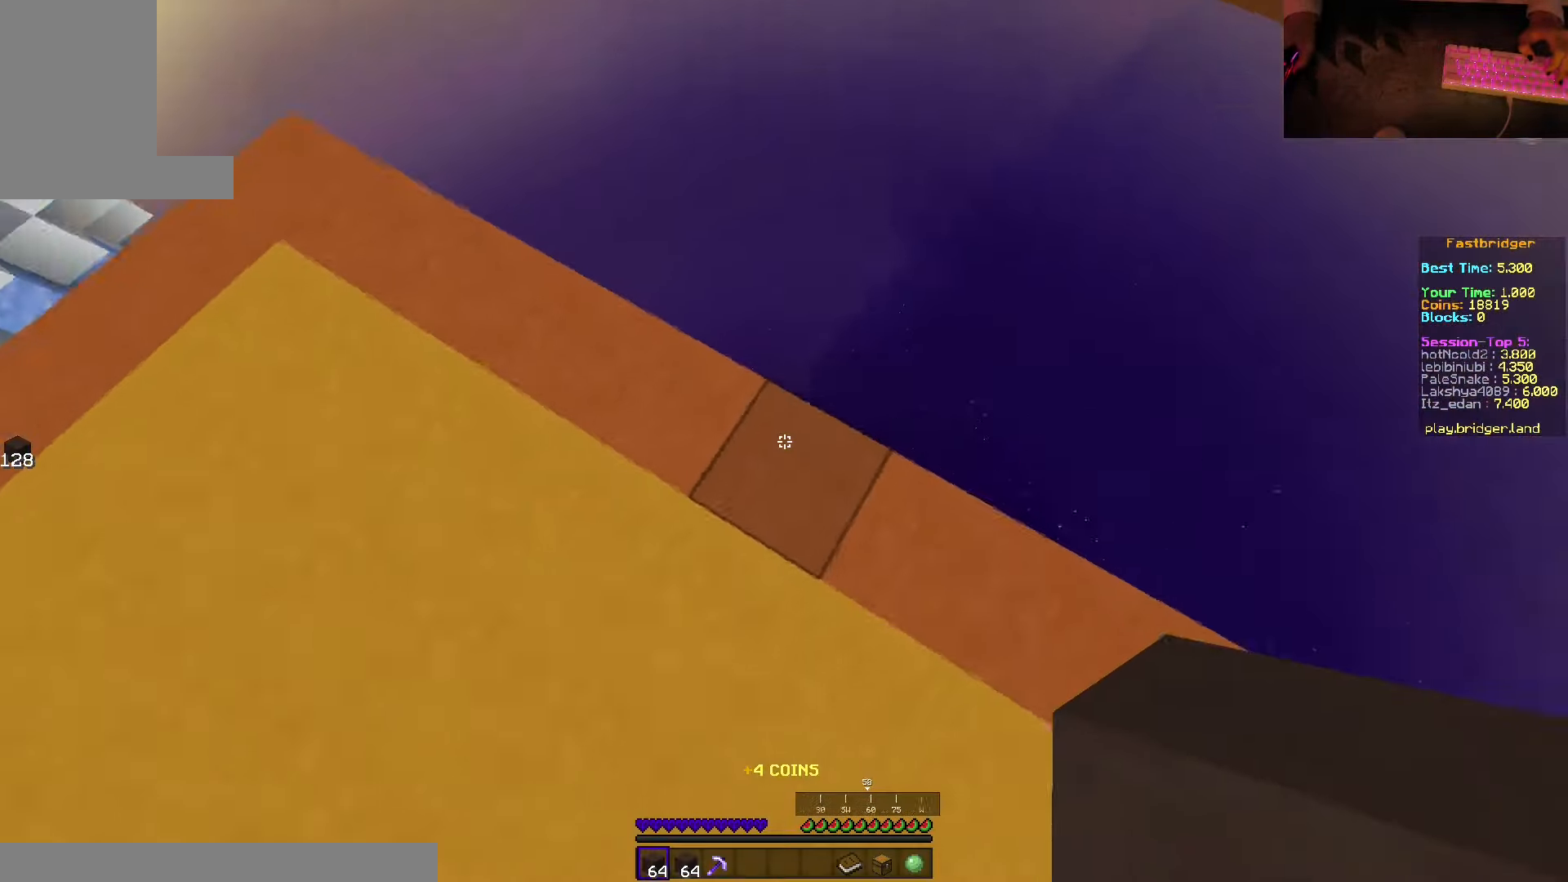
{"keys": ["d", "s", "space"], "mouse": ["right"], "events": [[34, "w", "up"], [134, "s", "down"], [450, "mouse_right", "down"]]}
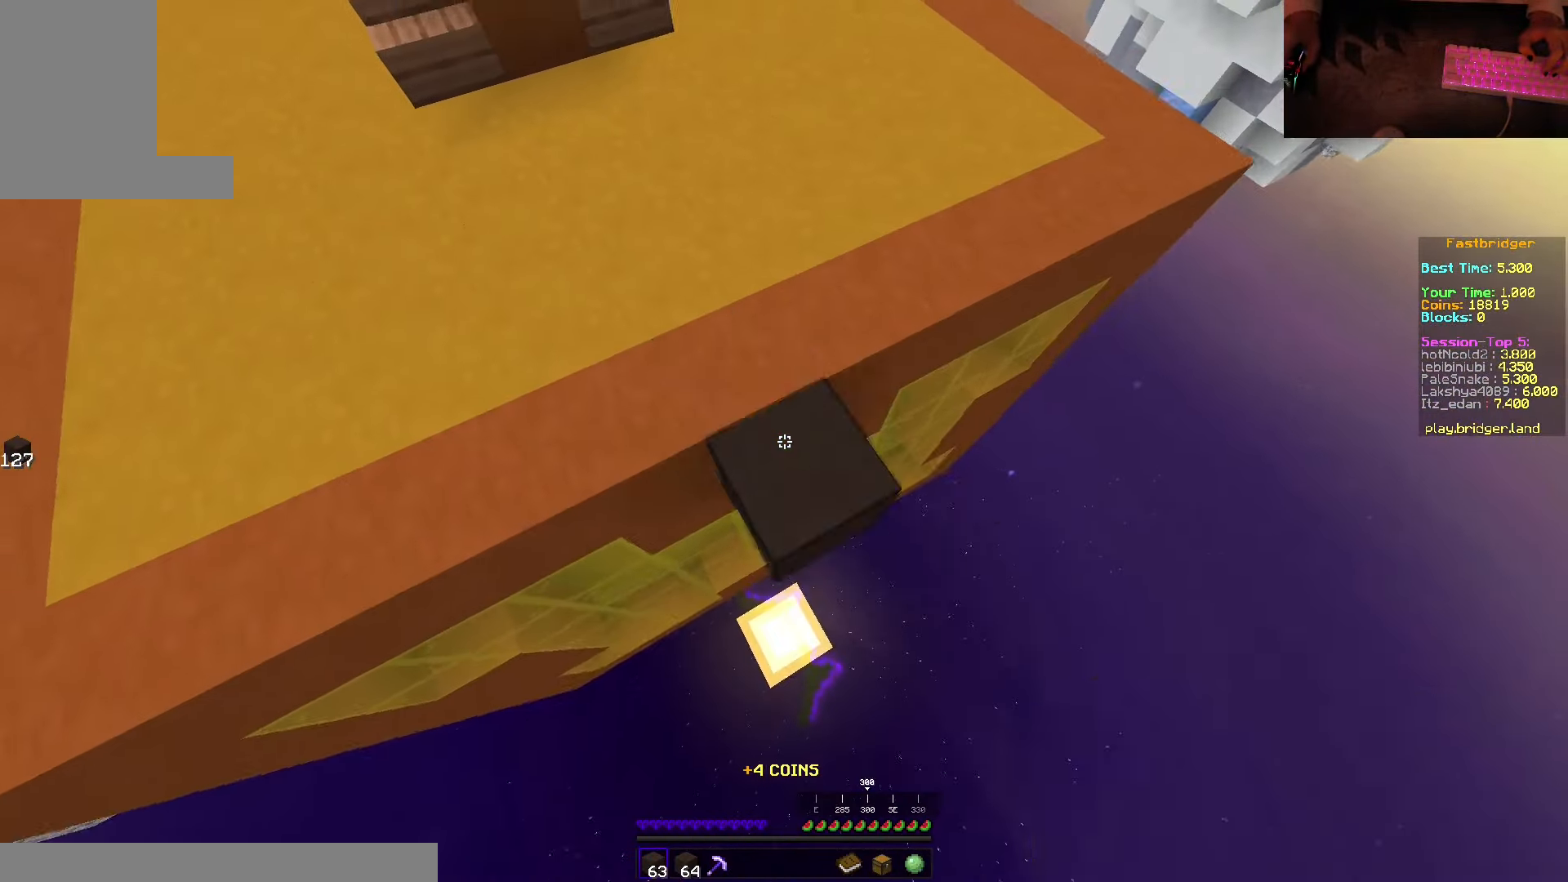
{"keys": ["d", "s", "space"], "mouse": ["right"], "events": []}
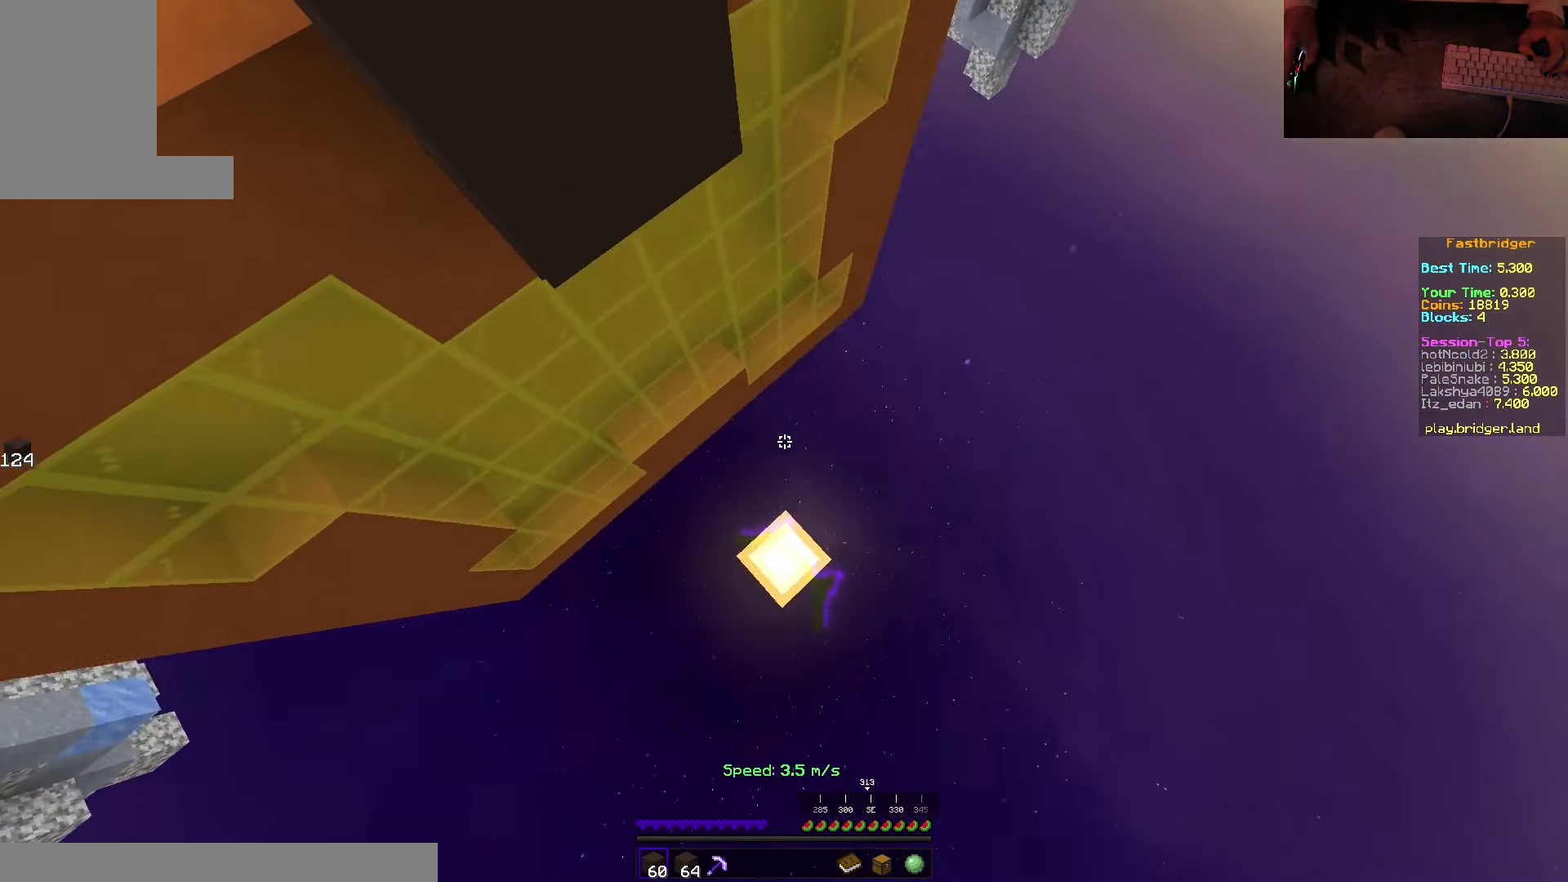
{"keys": ["d"], "mouse": ["right"], "events": [[34, "s", "up"], [150, "mouse_right", "up"], [234, "space", "up"], [400, "mouse_right", "down"]]}
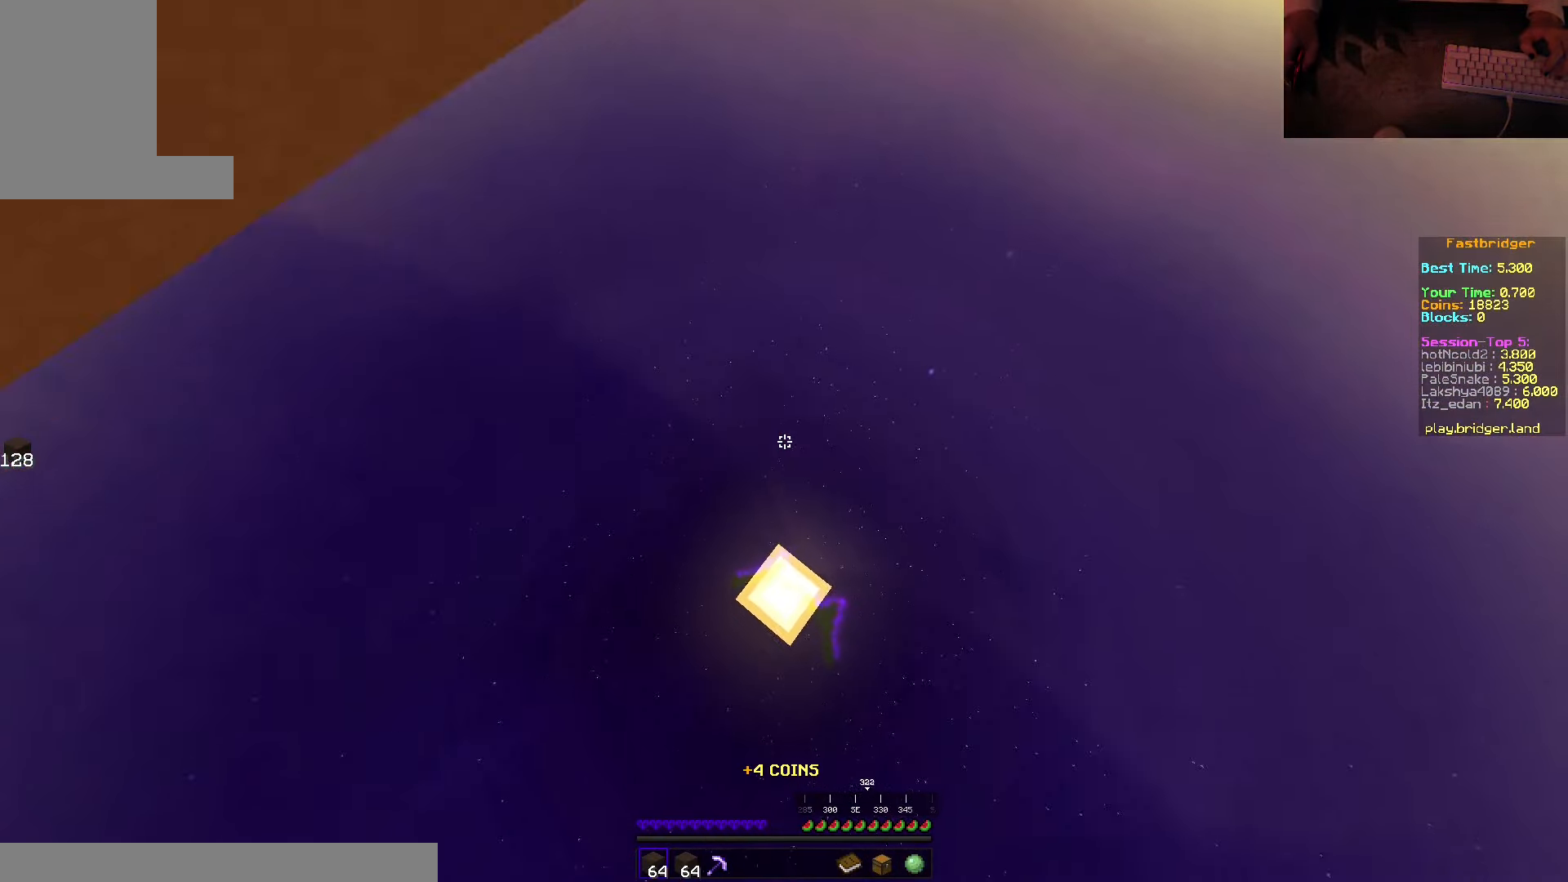
{"keys": ["space", "w"], "mouse": [], "events": [[34, "d", "up"], [117, "mouse_right", "up"], [250, "w", "down"], [350, "space", "down"]]}
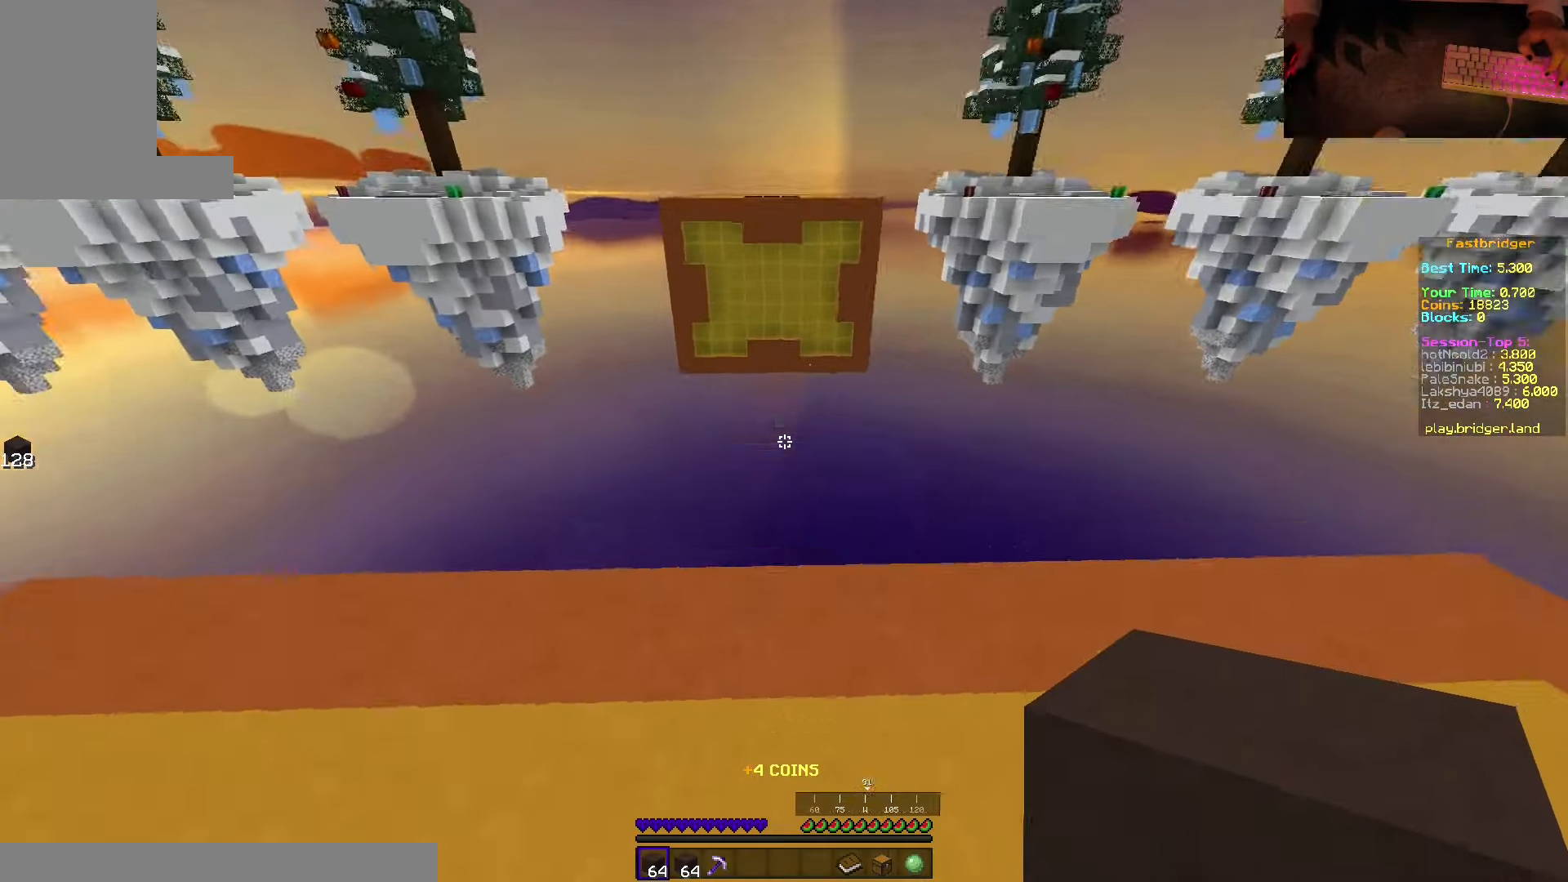
{"keys": ["d", "s", "space"], "mouse": [], "events": [[150, "d", "down"], [300, "w", "up"], [500, "s", "down"]]}
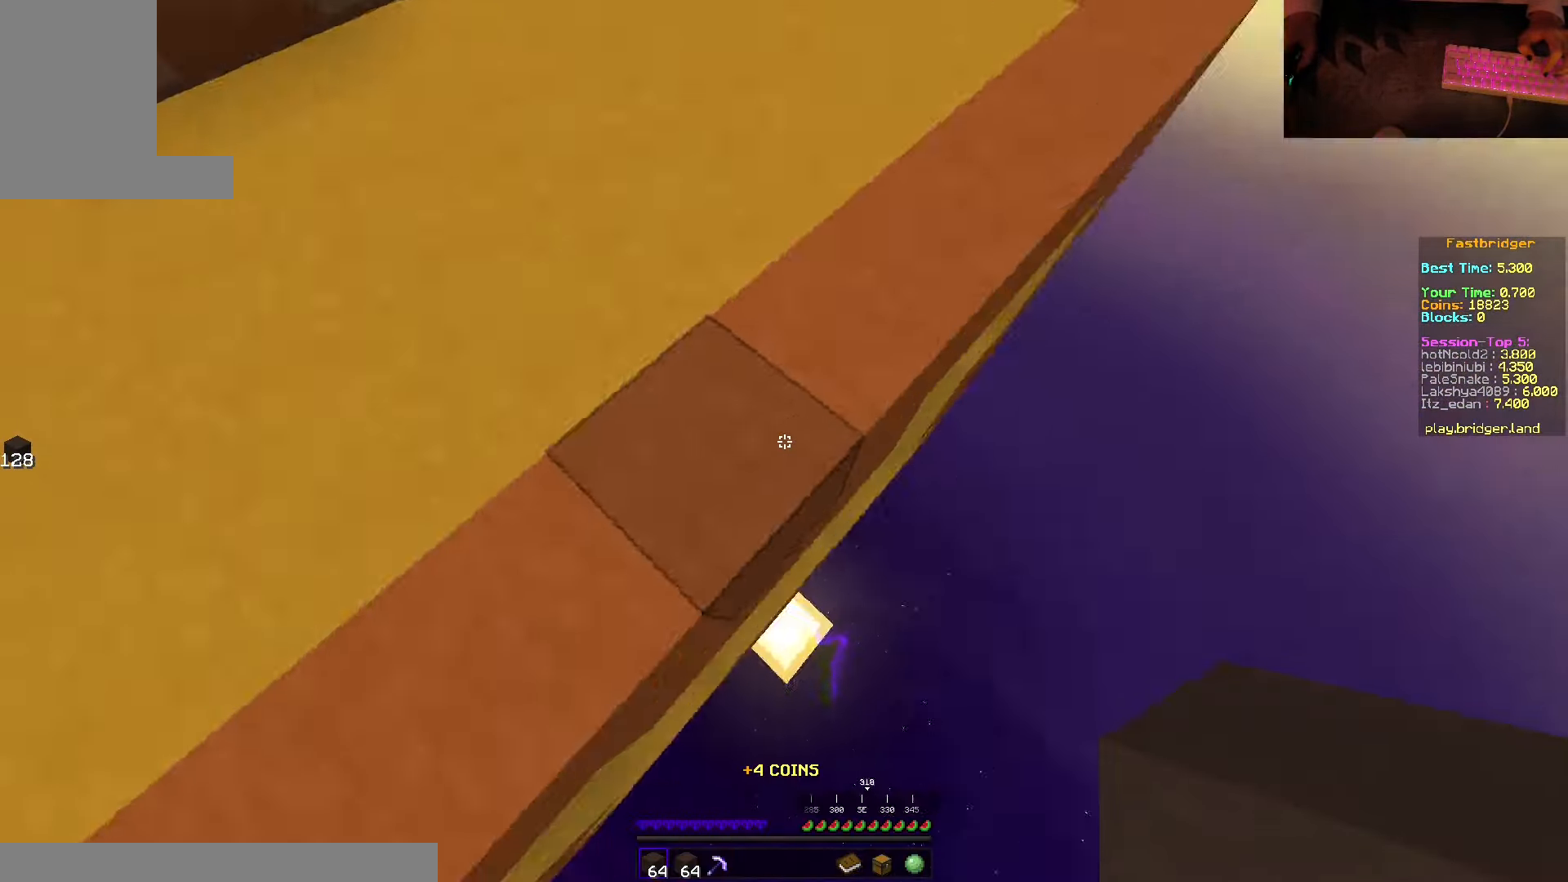
{"keys": ["d", "s", "space"], "mouse": ["right"], "events": [[217, "mouse_right", "down"]]}
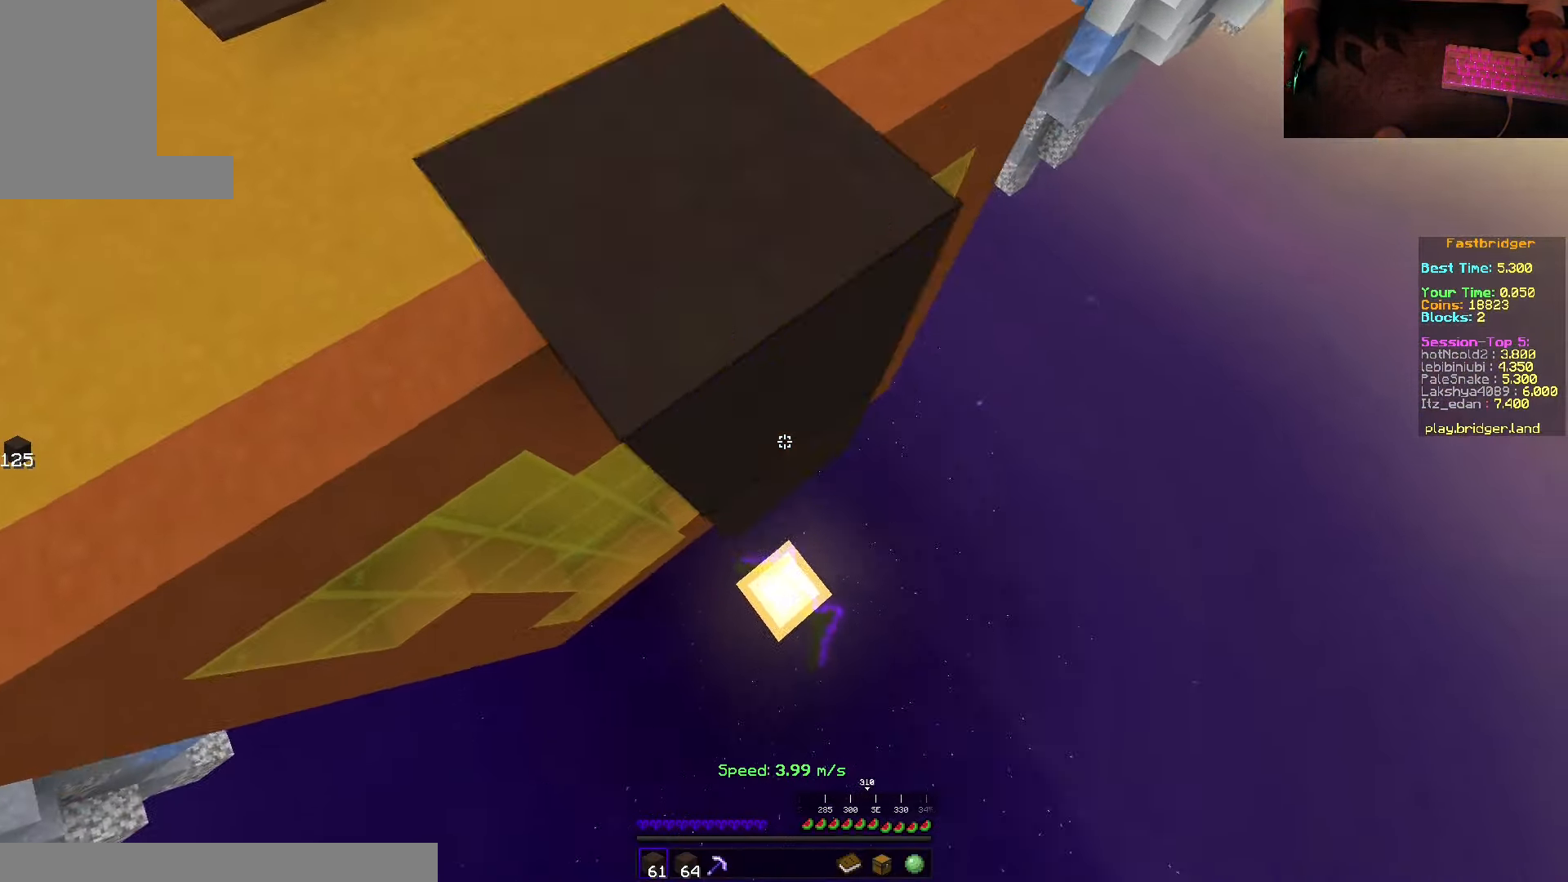
{"keys": ["d", "s", "space"], "mouse": [], "events": [[250, "s", "up"], [333, "w", "down"], [383, "mouse_right", "up"], [416, "w", "up"], [500, "s", "down"]]}
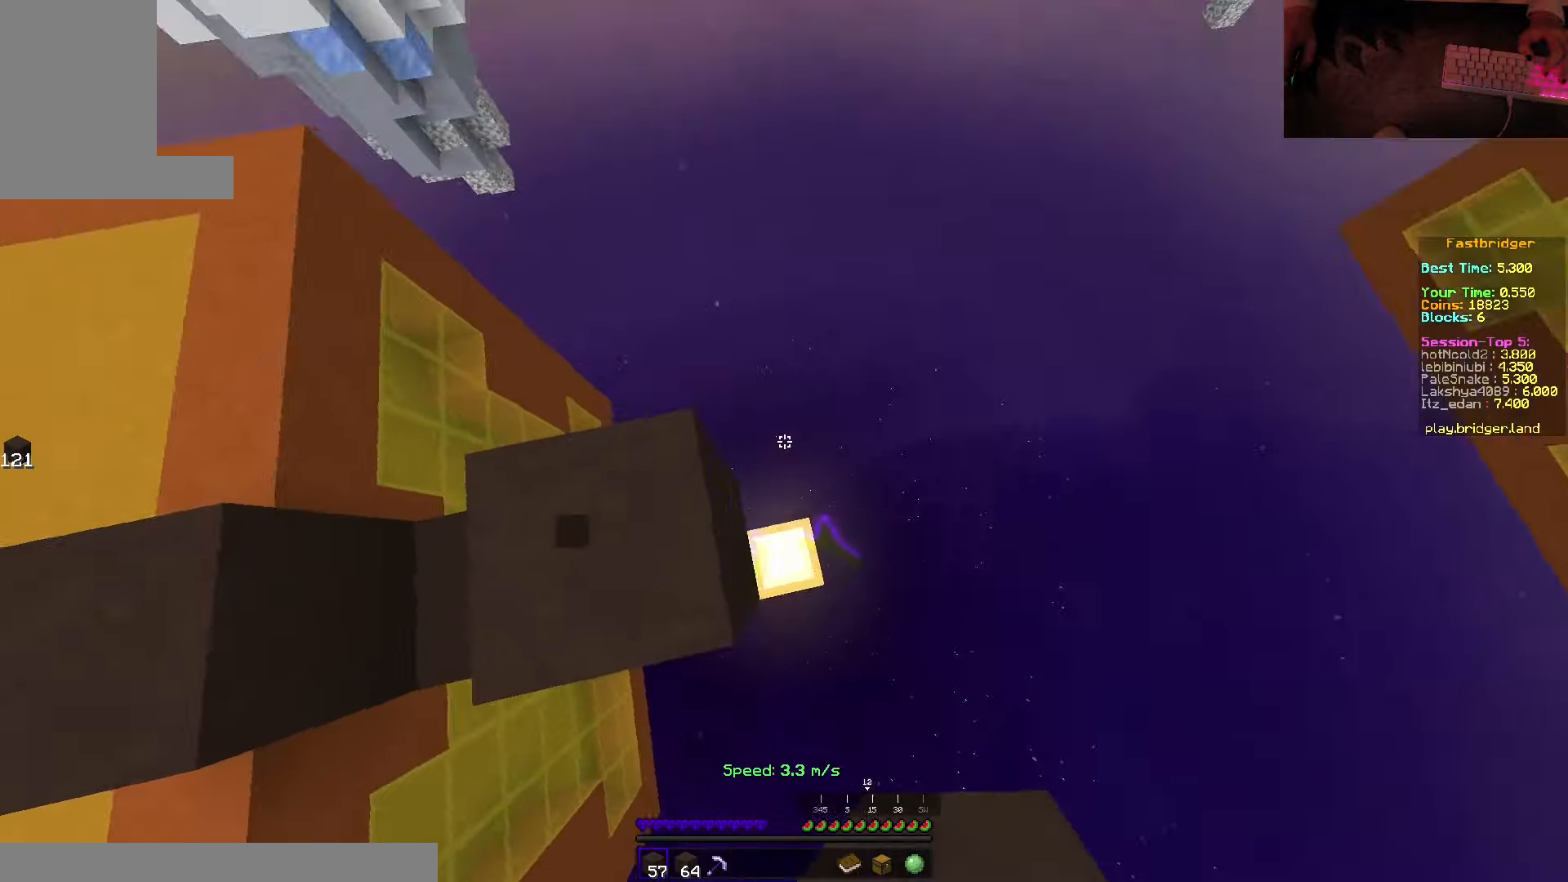
{"keys": ["d", "s", "space"], "mouse": ["right"], "events": [[383, "mouse_right", "down"]]}
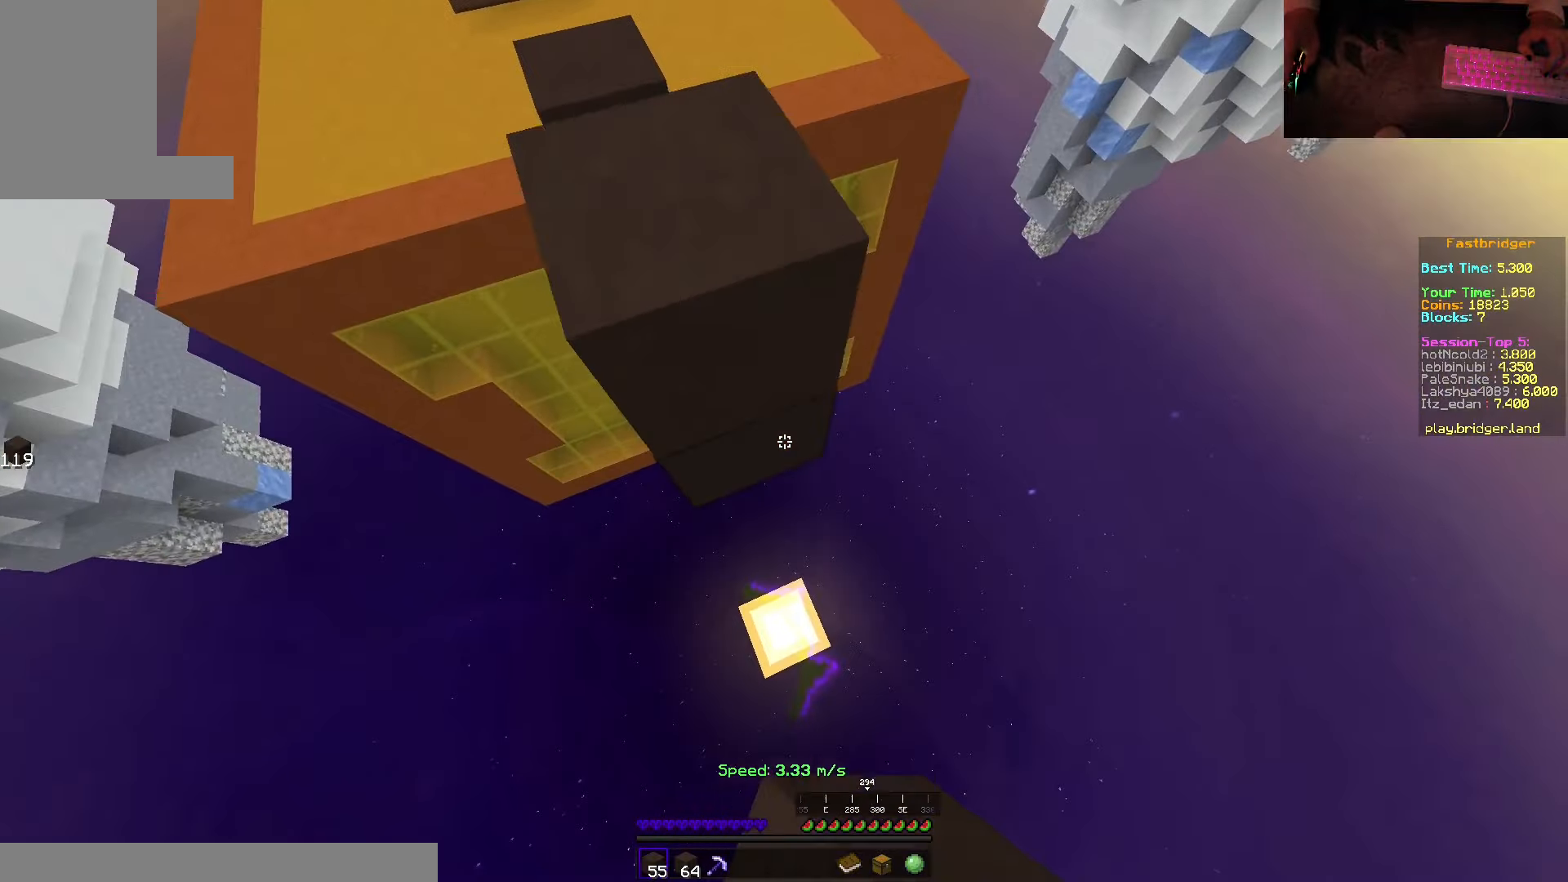
{"keys": ["s"], "mouse": [], "events": [[200, "d", "up"], [350, "mouse_right", "up"], [400, "space", "up"]]}
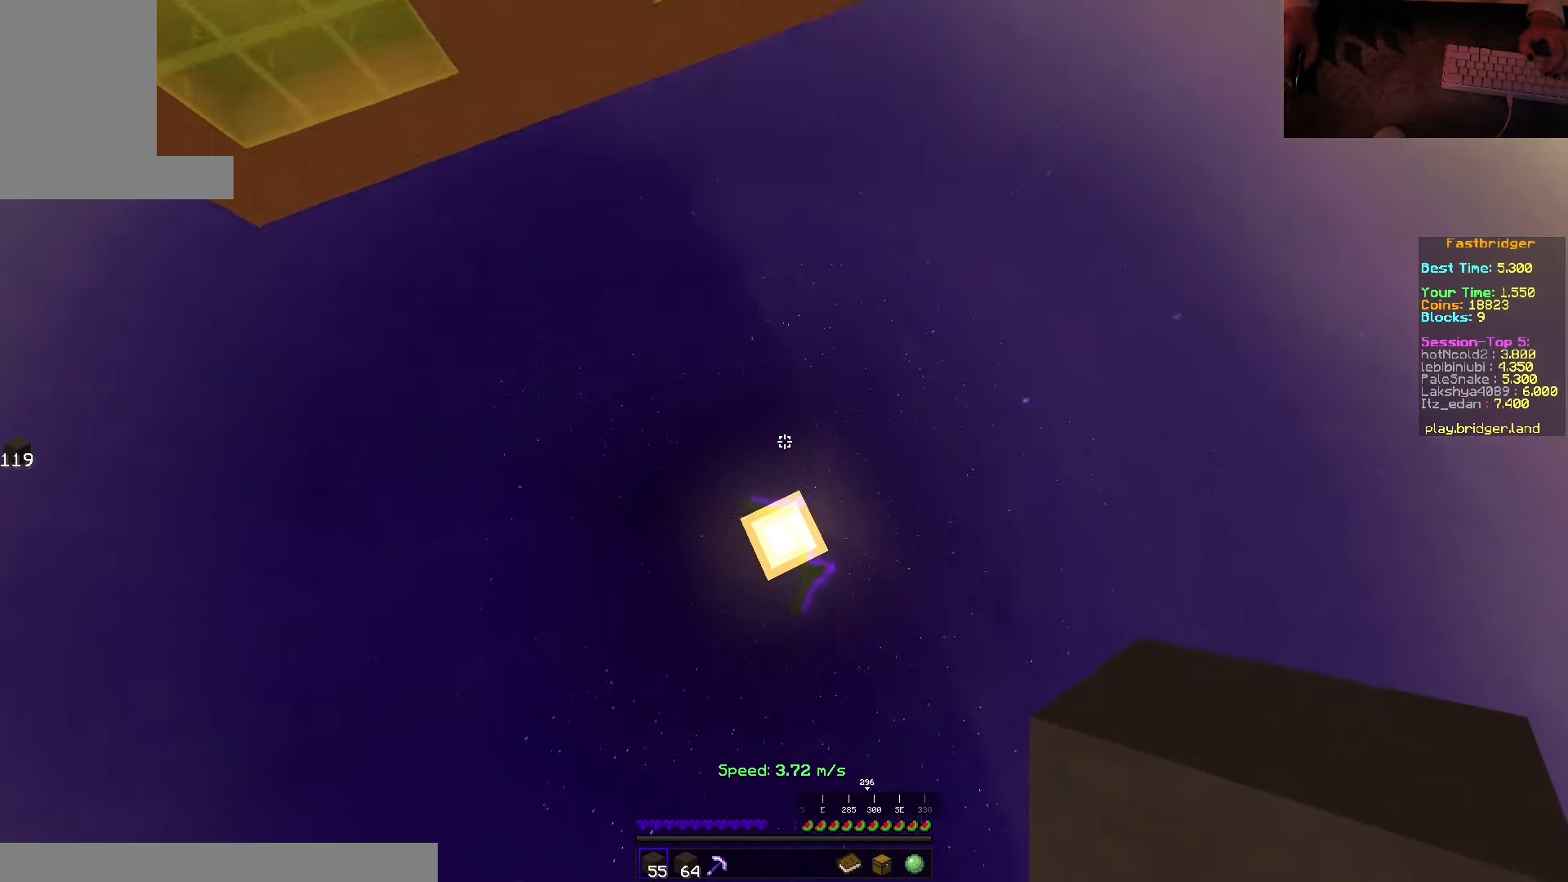
{"keys": [], "mouse": [], "events": [[83, "s", "up"], [133, "mouse_right", "down"], [366, "mouse_right", "up"]]}
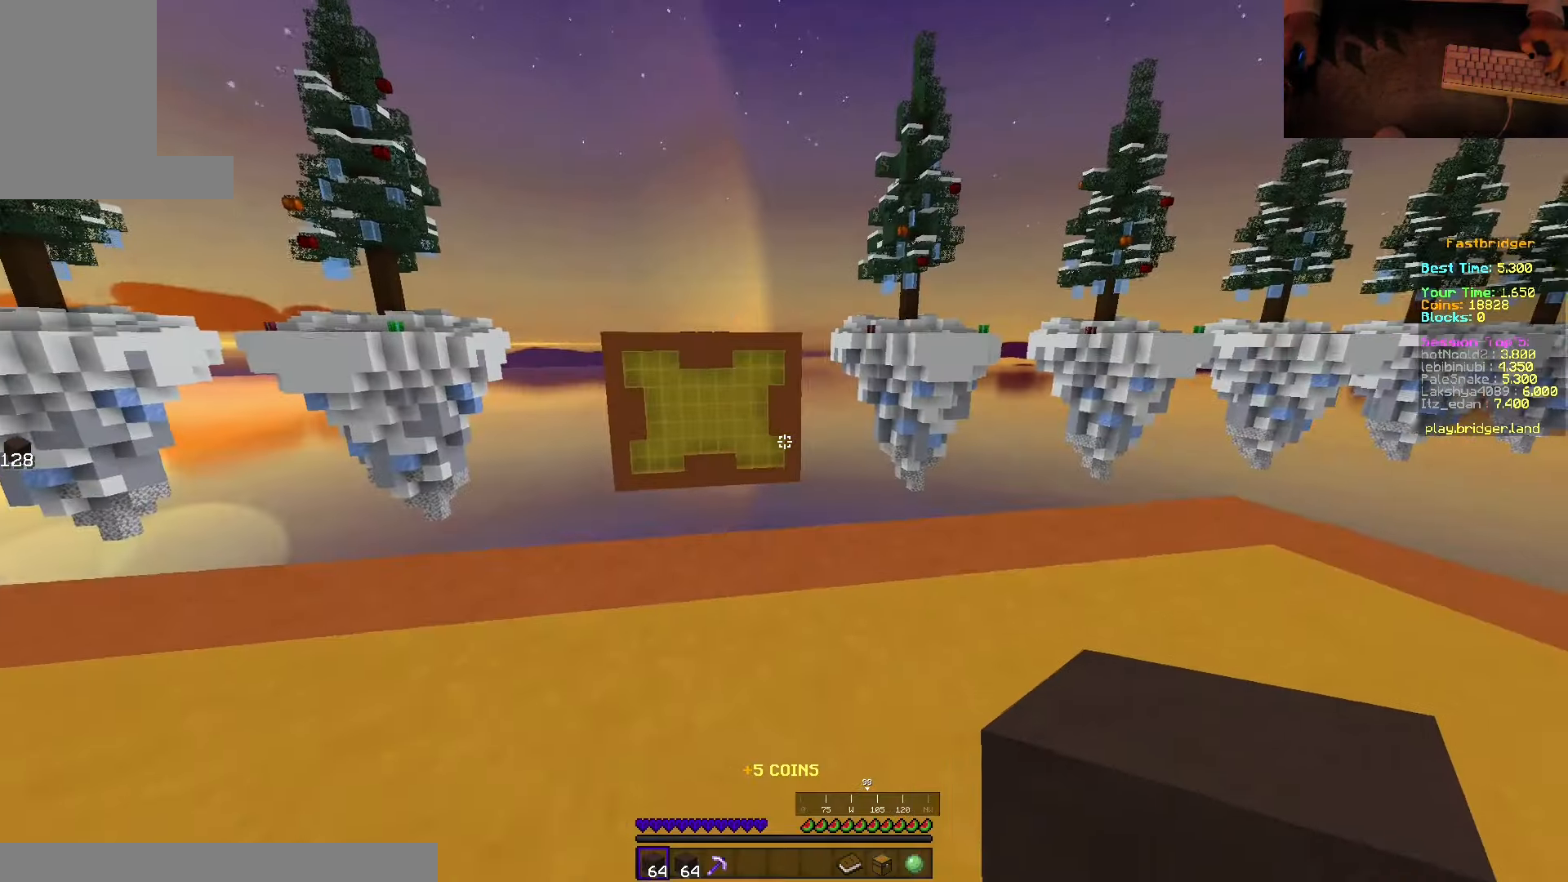
{"keys": ["d", "space", "w"], "mouse": [], "events": [[33, "w", "down"], [200, "space", "down"], [483, "d", "down"]]}
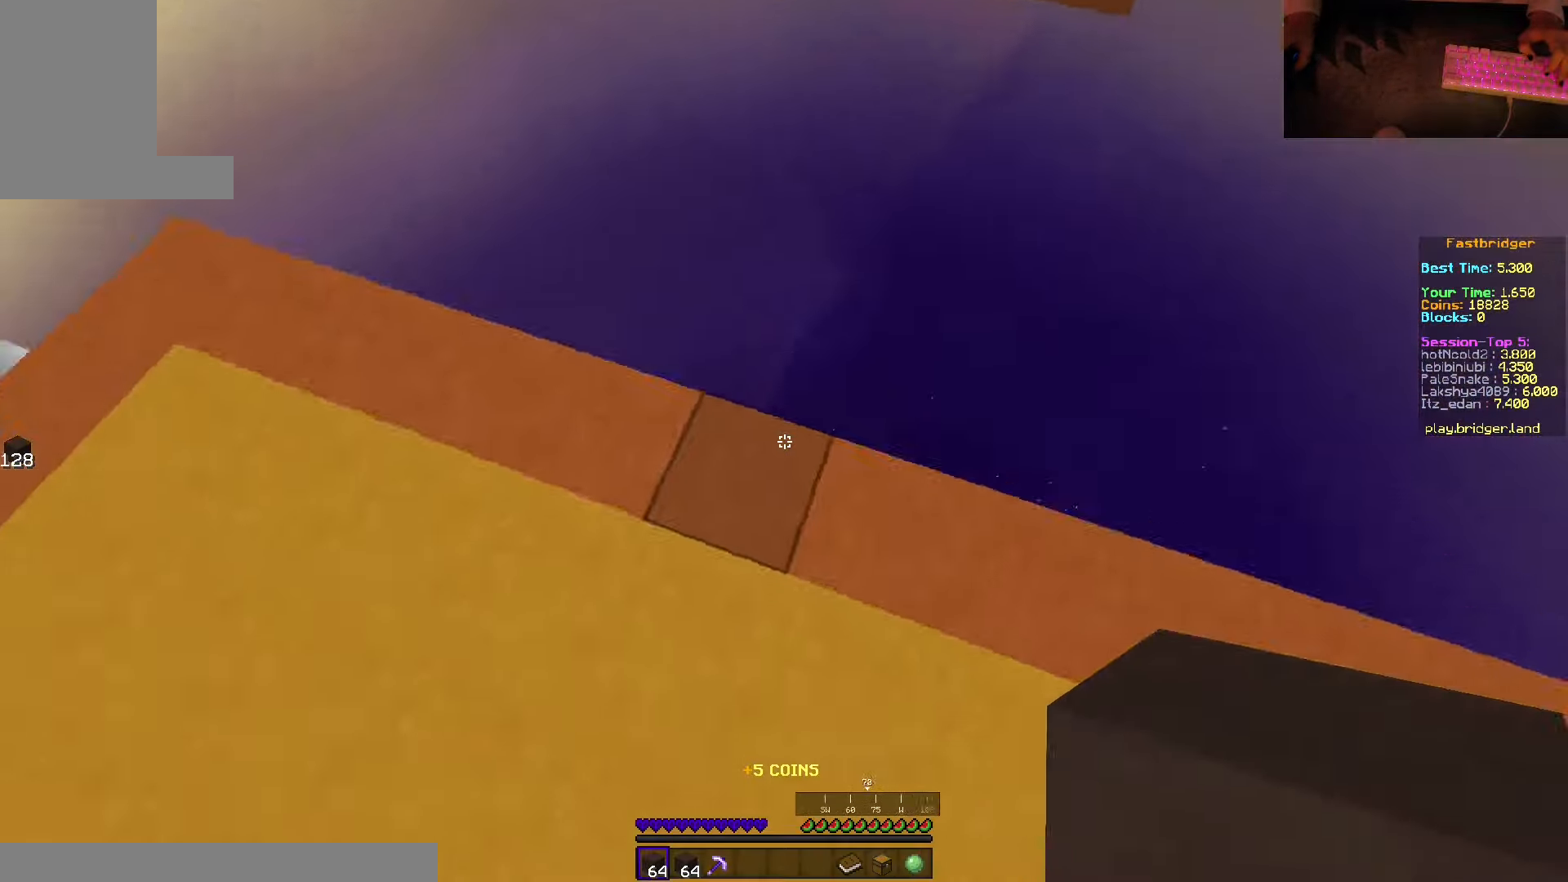
{"keys": ["d", "s", "space"], "mouse": ["right"], "events": [[66, "w", "up"], [233, "s", "down"], [450, "mouse_right", "down"]]}
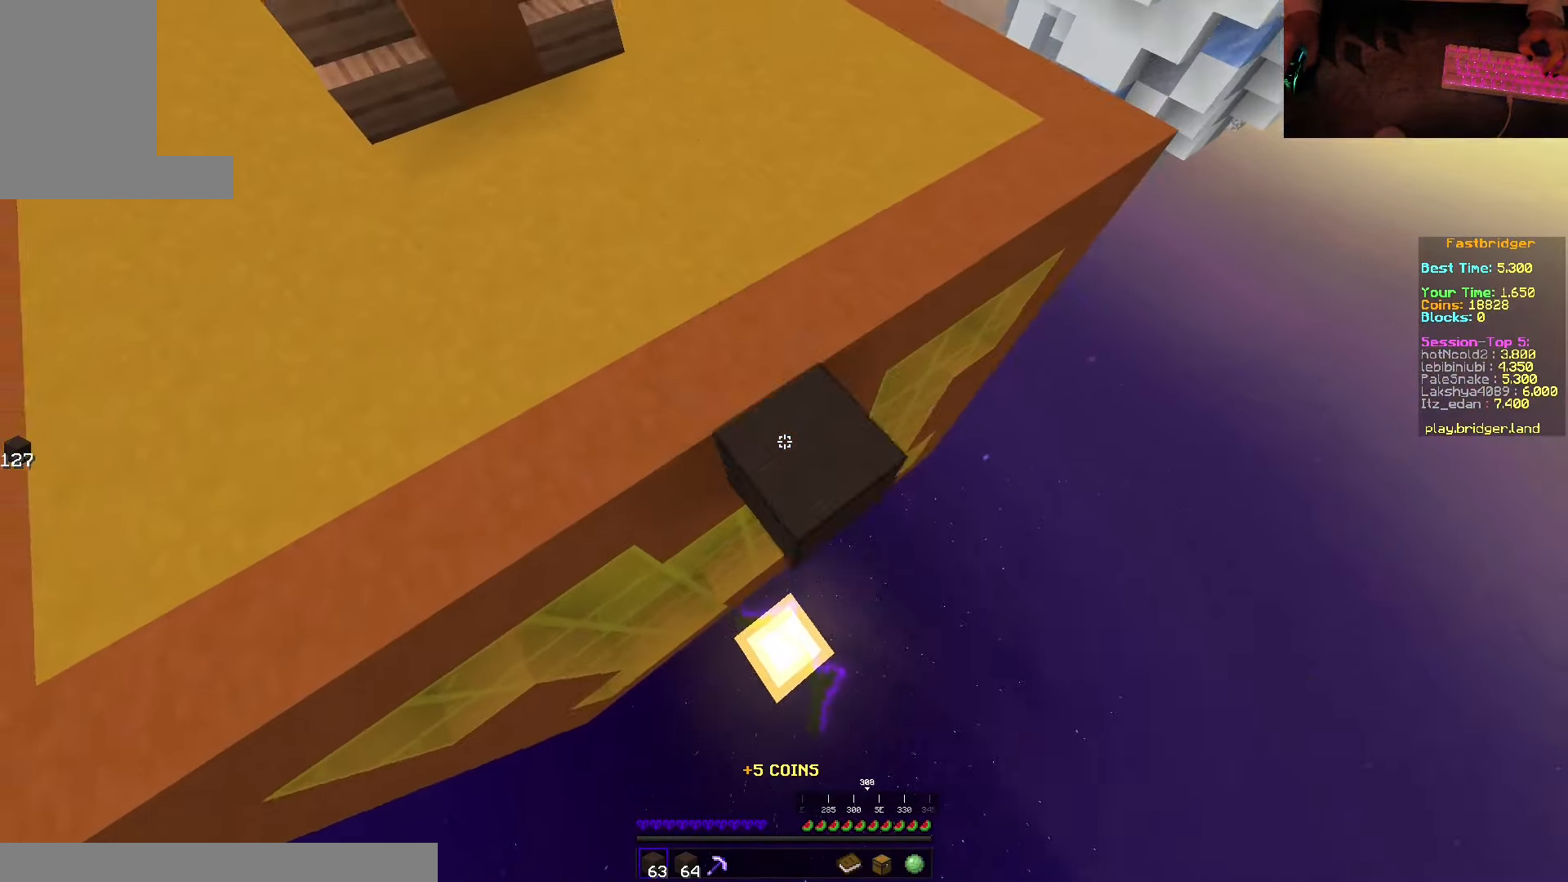
{"keys": ["d", "s", "space"], "mouse": ["right"], "events": []}
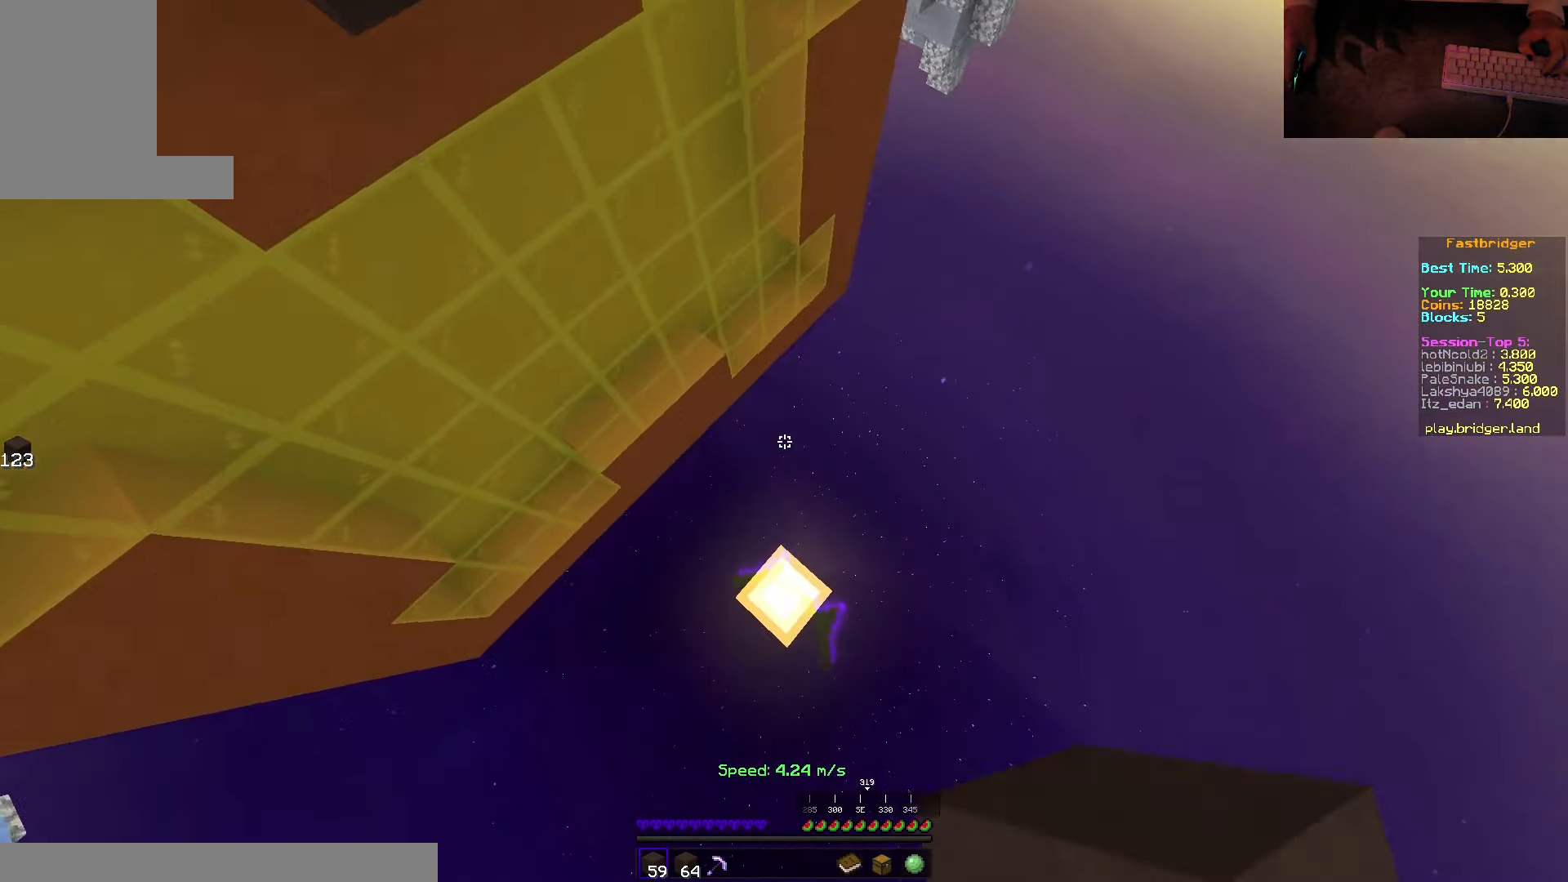
{"keys": ["w"], "mouse": [], "events": [[33, "mouse_right", "up"], [100, "space", "up"], [133, "s", "up"], [183, "d", "up"], [483, "w", "down"]]}
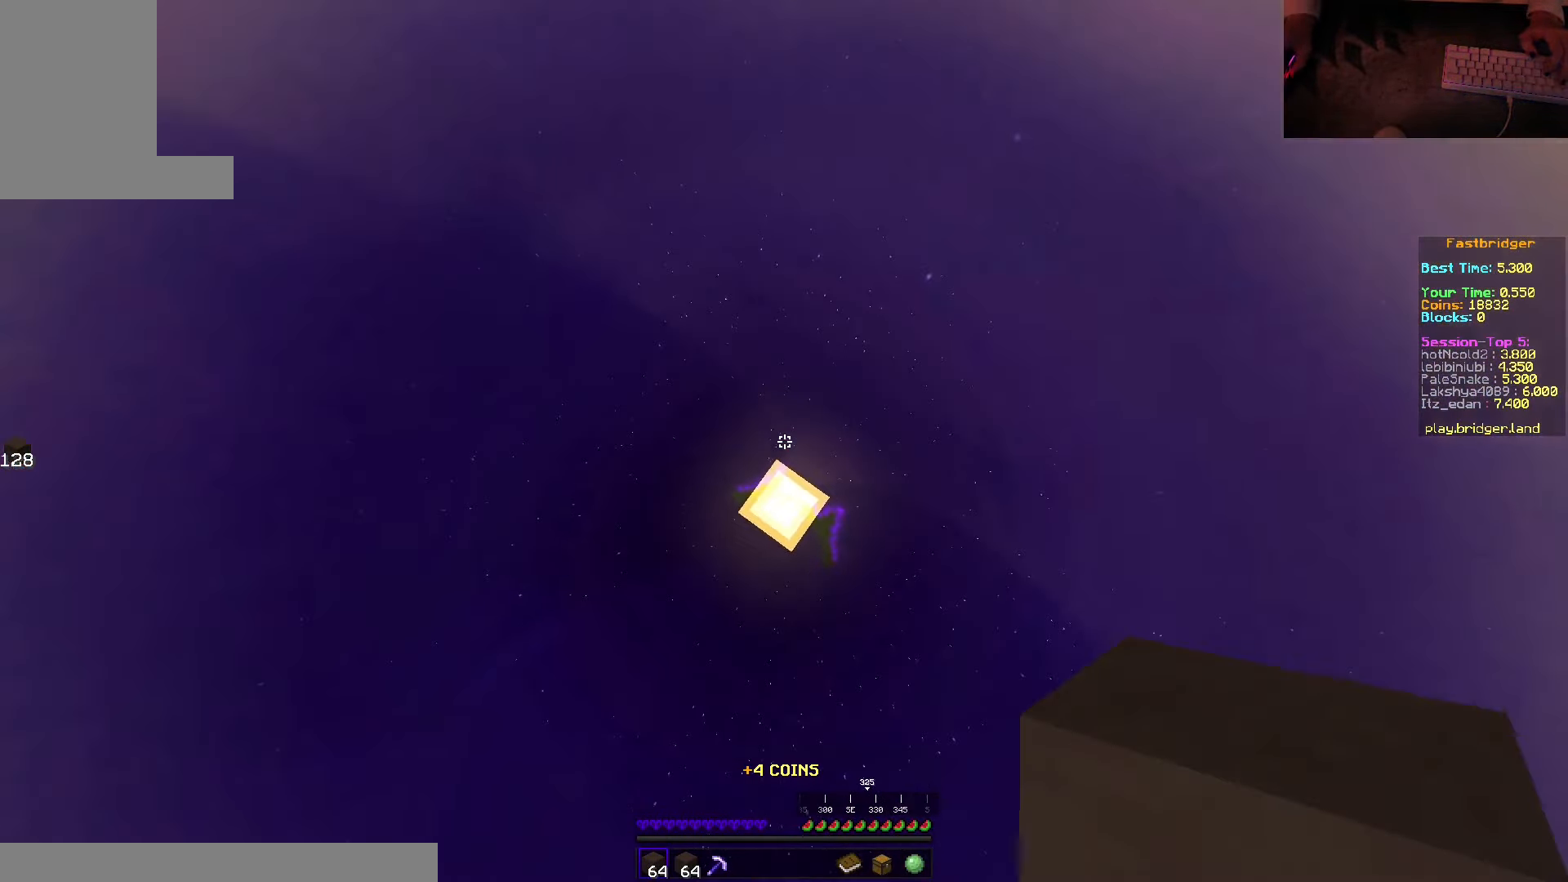
{"keys": ["d", "space", "w"], "mouse": [], "events": [[200, "space", "down"], [400, "d", "down"]]}
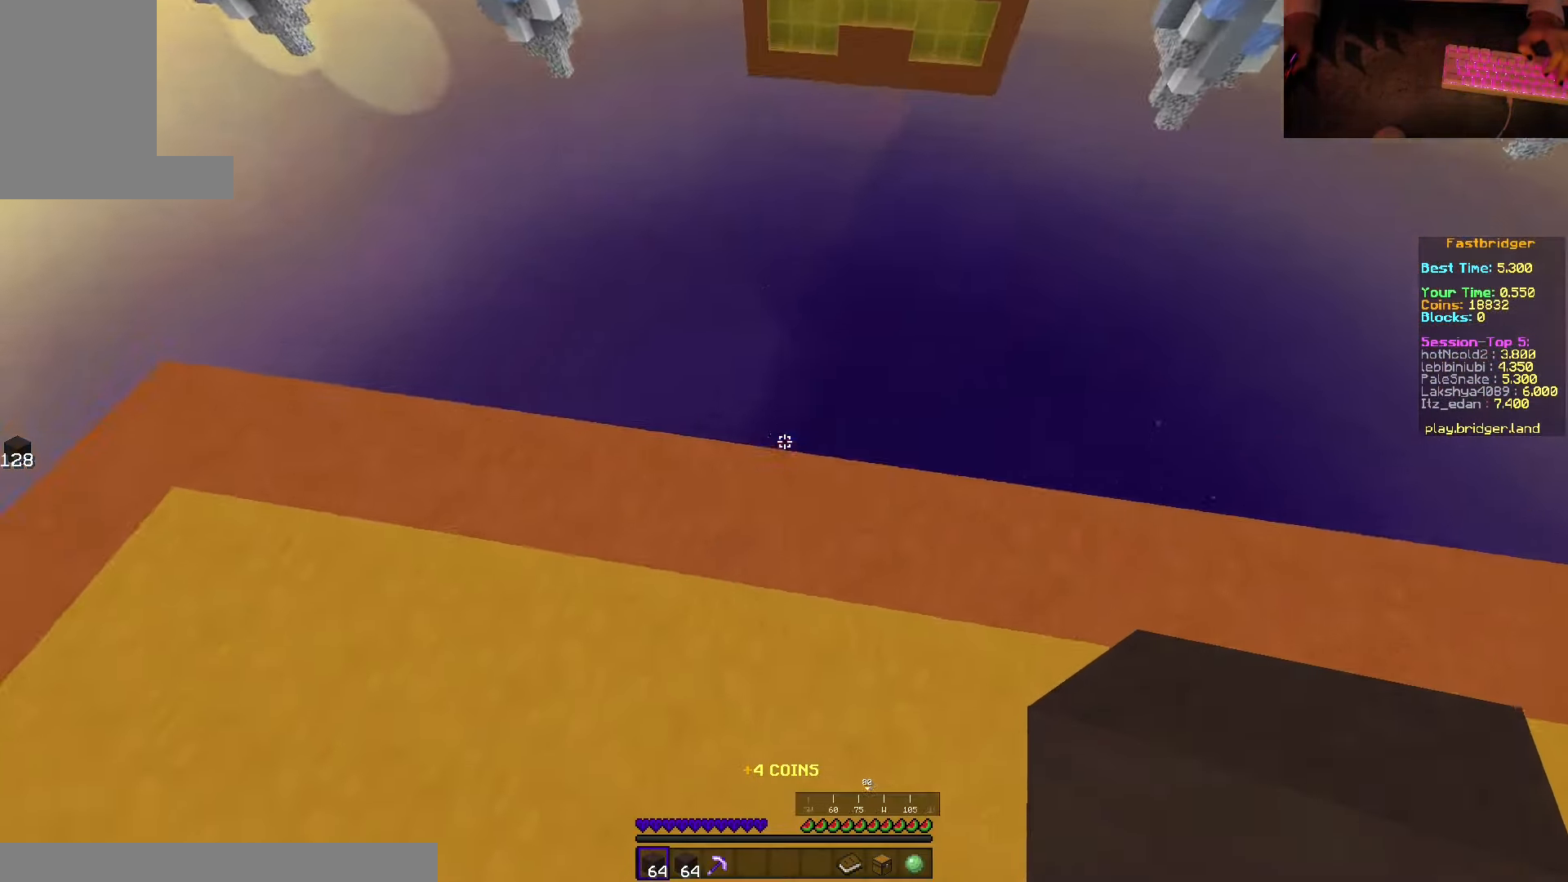
{"keys": ["d", "s", "space"], "mouse": [], "events": [[183, "w", "up"], [266, "s", "down"]]}
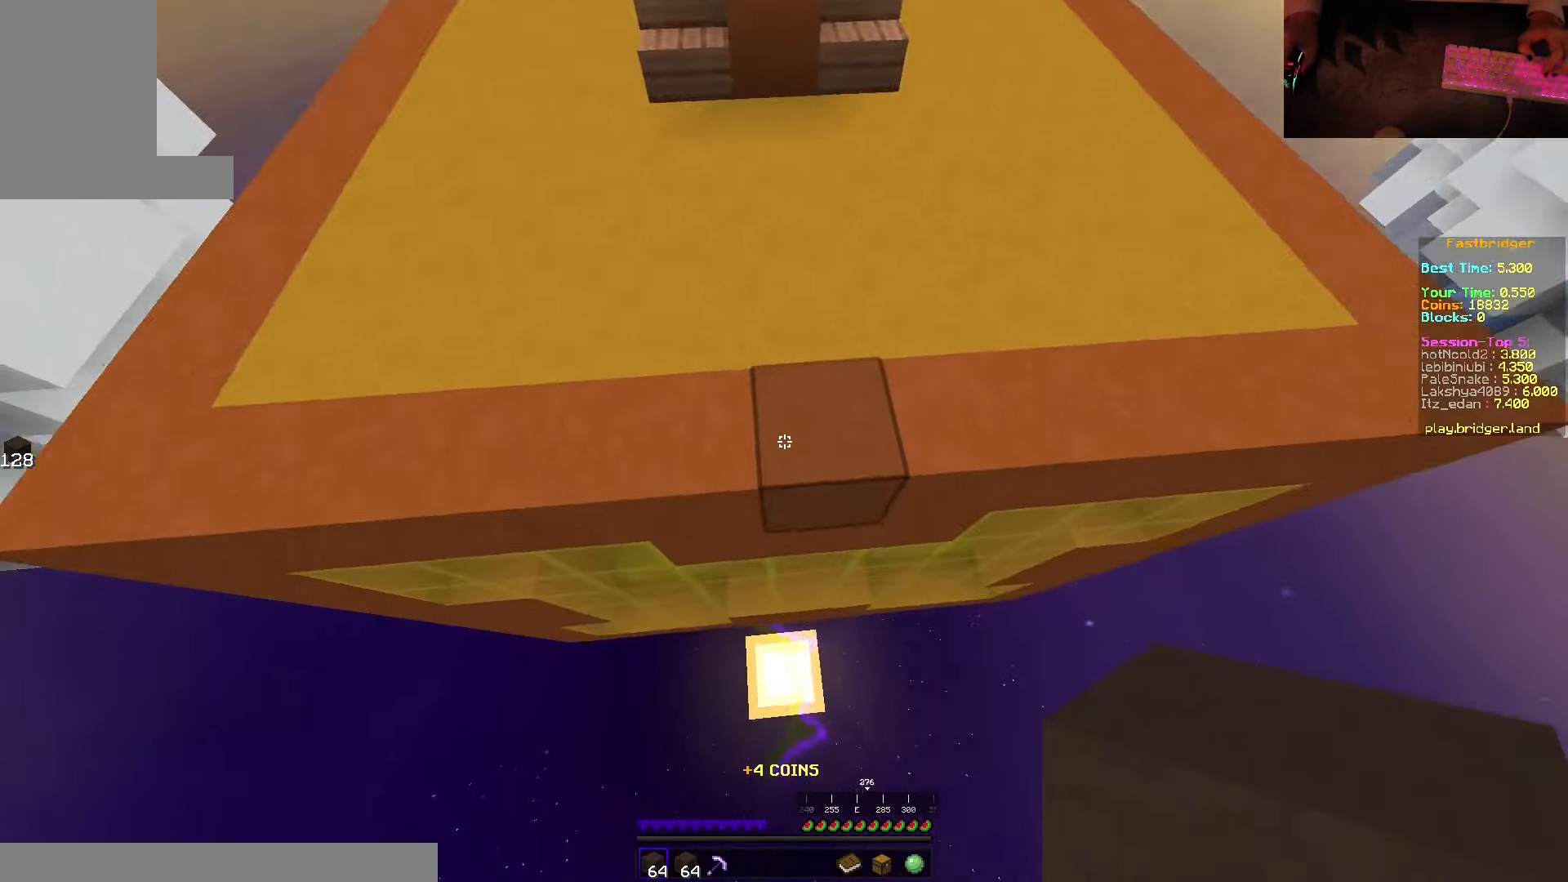
{"keys": ["s", "space"], "mouse": ["right"], "events": [[100, "mouse_right", "down"], [133, "mouse_right", "up"], [233, "mouse_right", "down"], [283, "d", "up"]]}
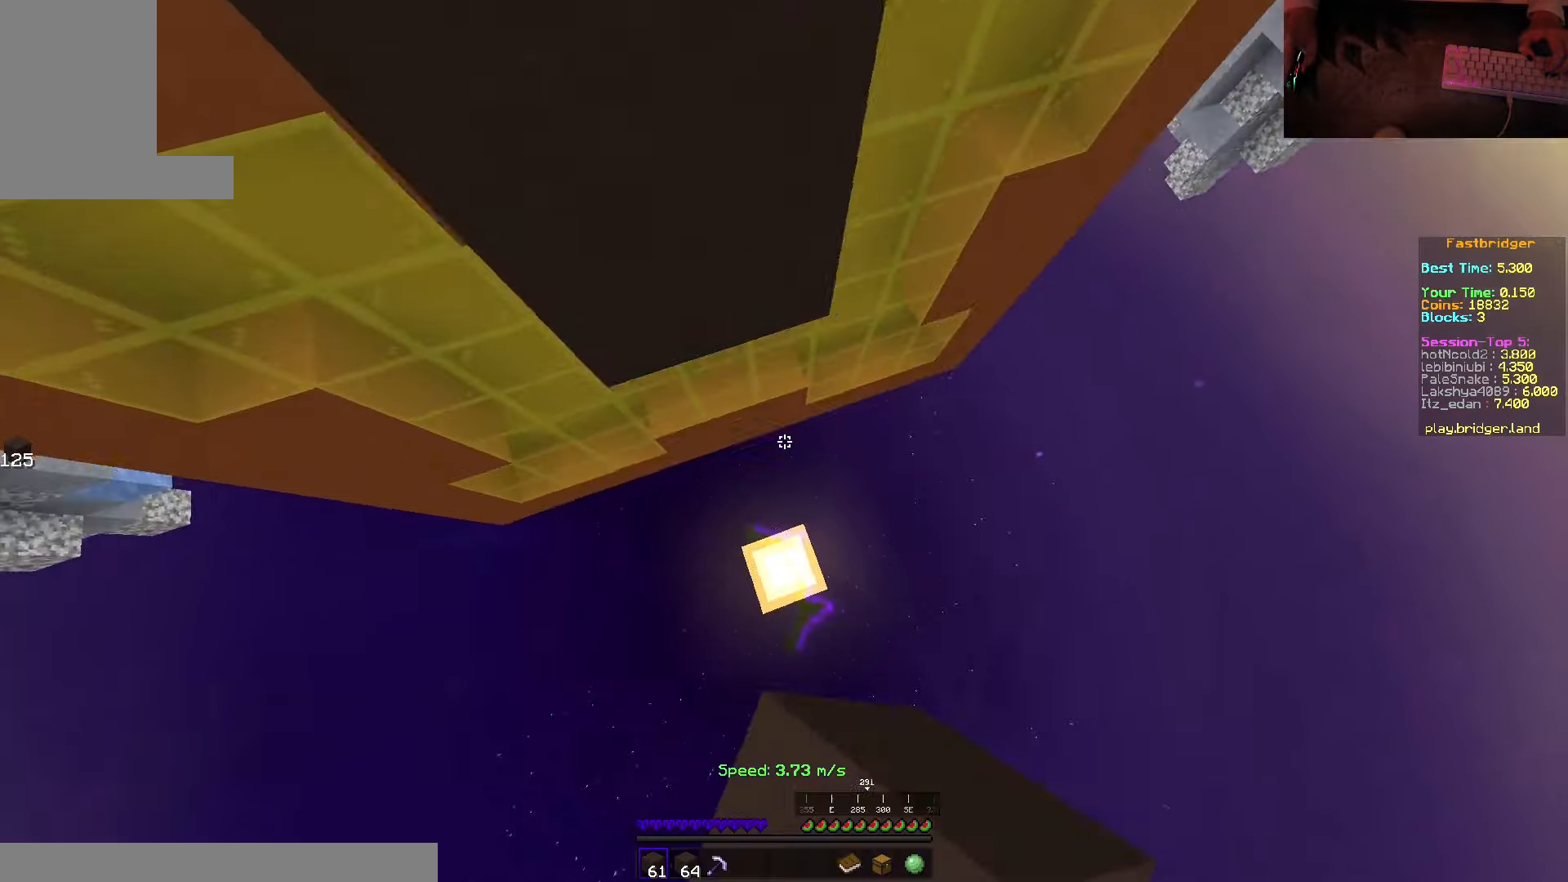
{"keys": [], "mouse": [], "events": [[133, "d", "down"], [283, "mouse_right", "up"], [383, "s", "up"], [400, "space", "up"], [433, "d", "up"]]}
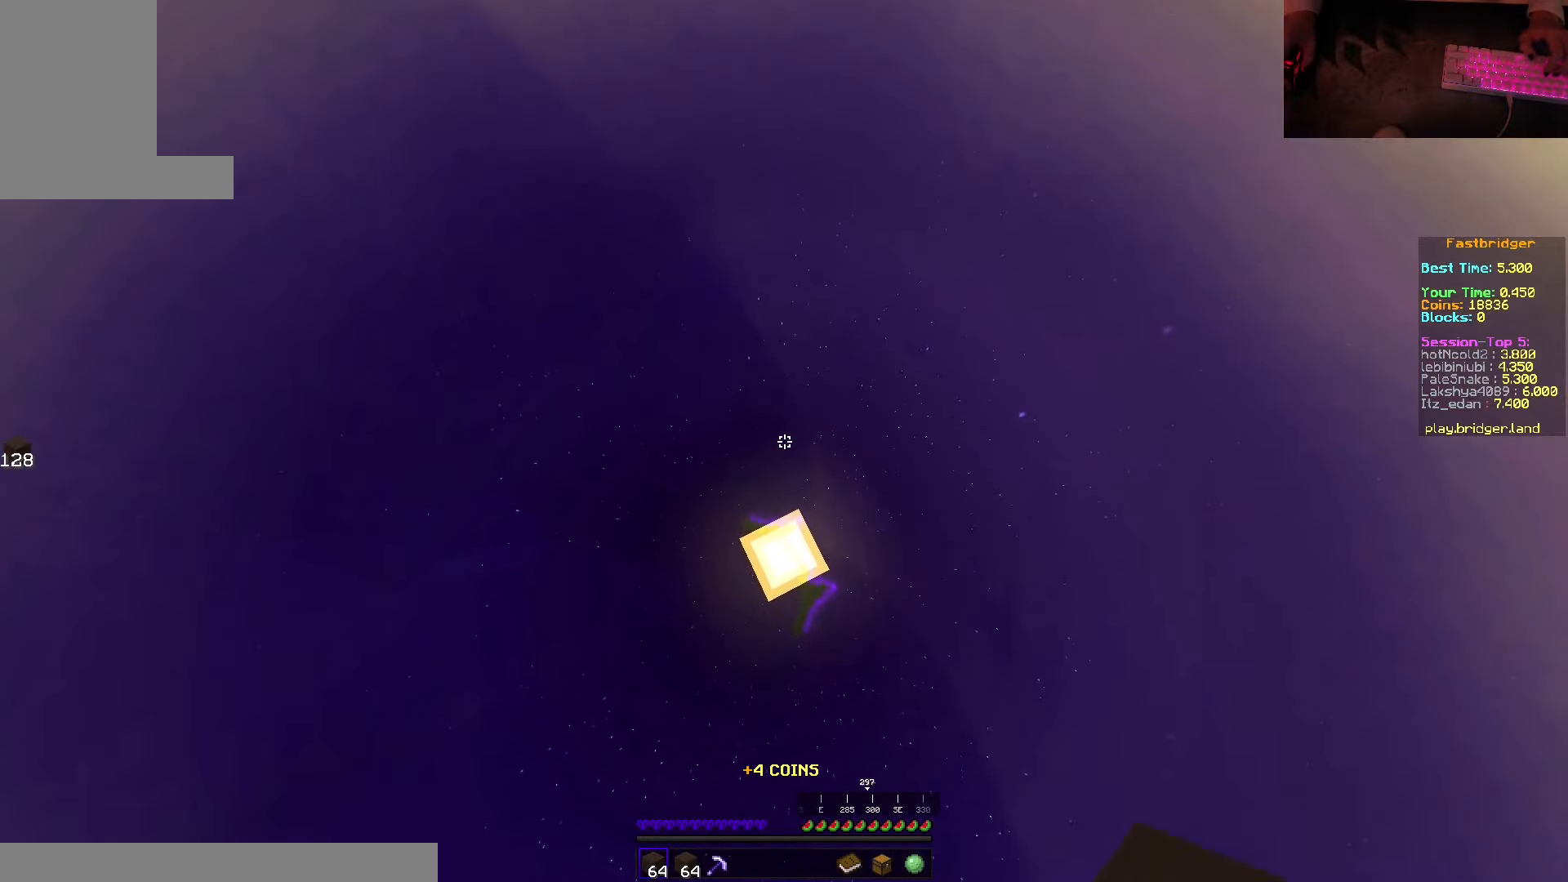
{"keys": ["space", "w"], "mouse": [], "events": [[67, "mouse_right", "down"], [300, "mouse_right", "up"], [383, "w", "down"], [483, "space", "down"]]}
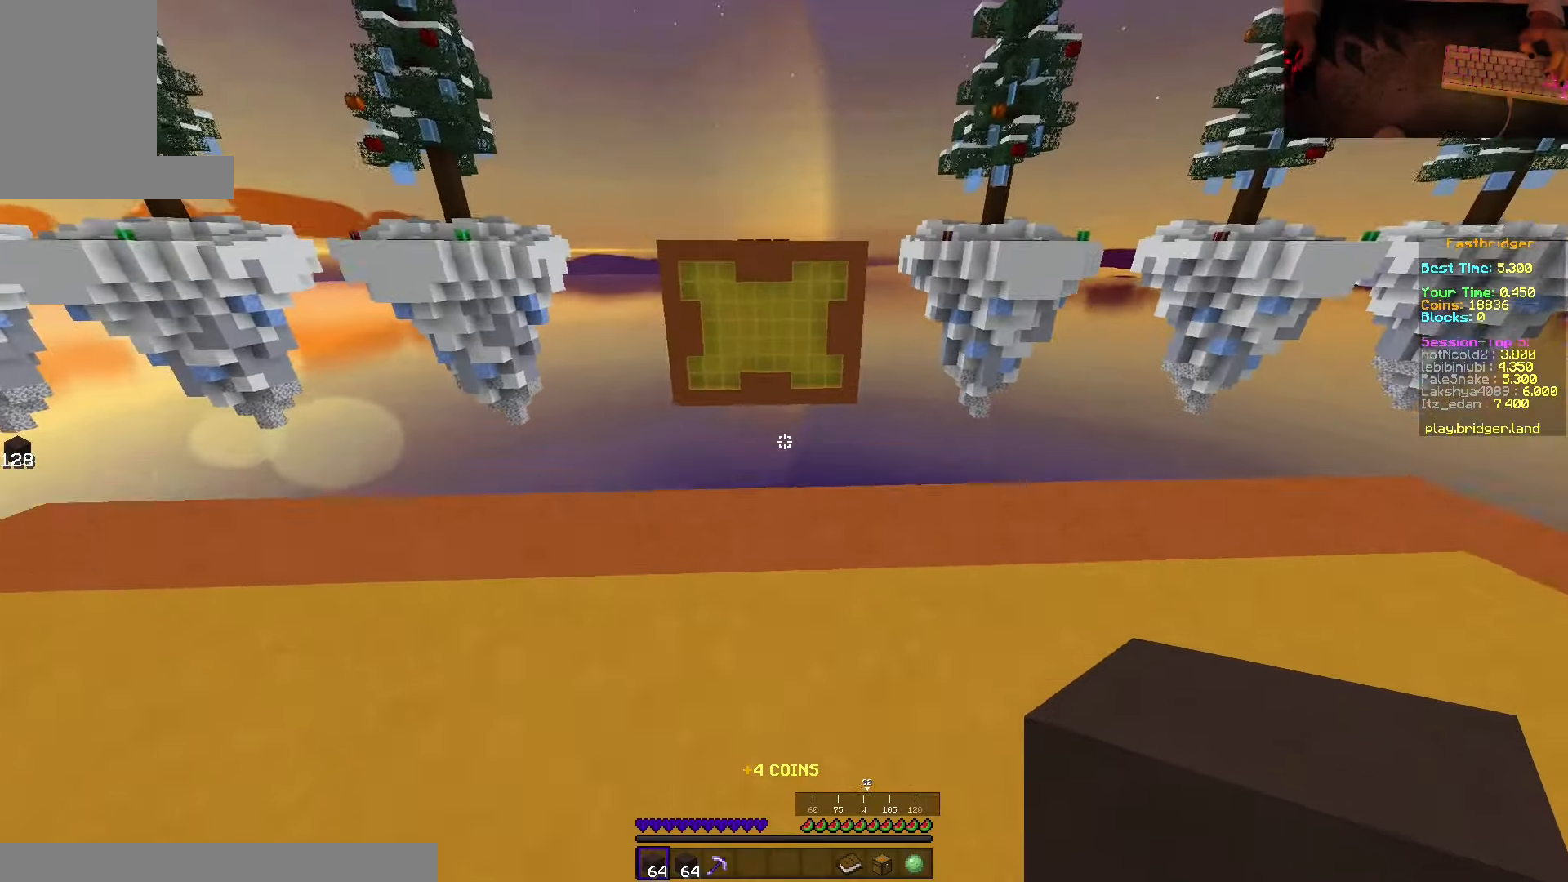
{"keys": ["d", "space"], "mouse": [], "events": [[200, "d", "down"], [400, "w", "up"]]}
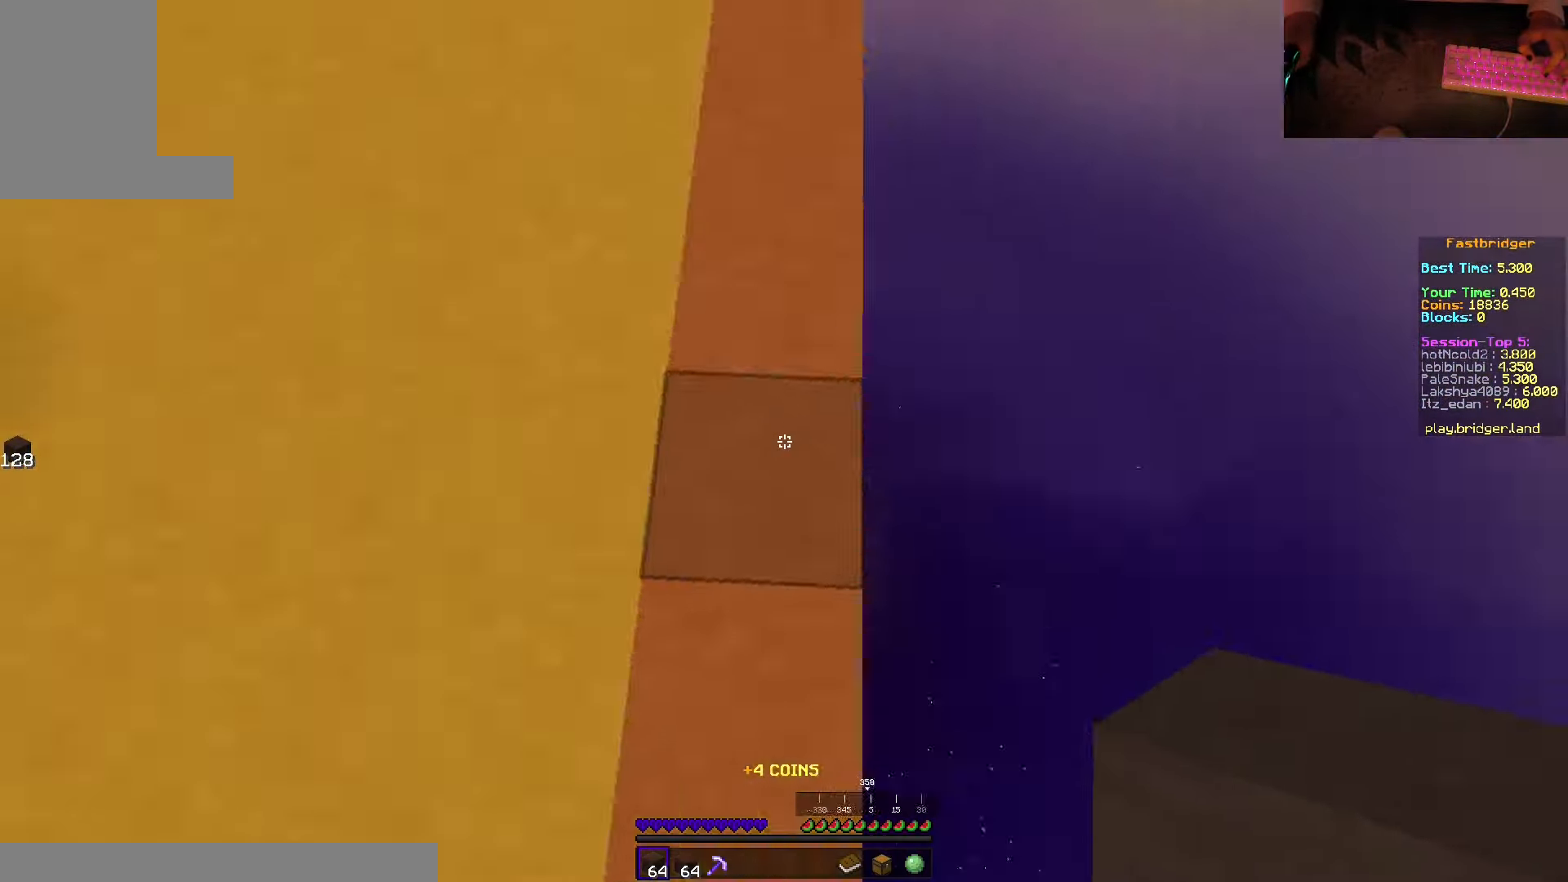
{"keys": ["d", "s", "space"], "mouse": ["right"], "events": [[67, "s", "down"], [317, "mouse_right", "down"]]}
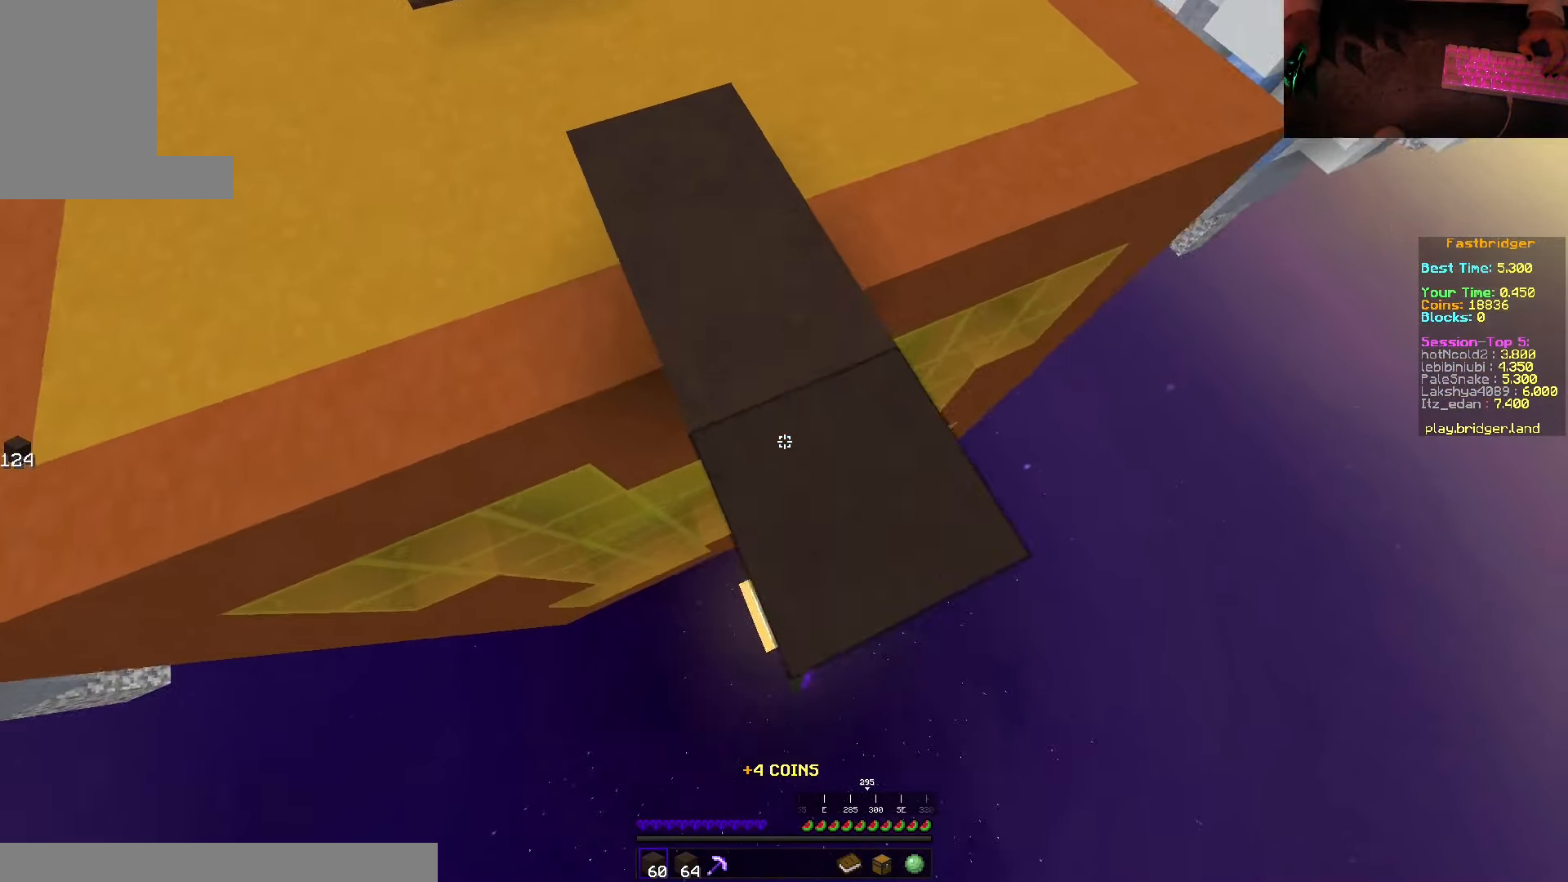
{"keys": ["d", "space", "w"], "mouse": [], "events": [[83, "d", "up"], [233, "d", "down"], [367, "s", "up"], [433, "w", "down"], [500, "mouse_right", "up"]]}
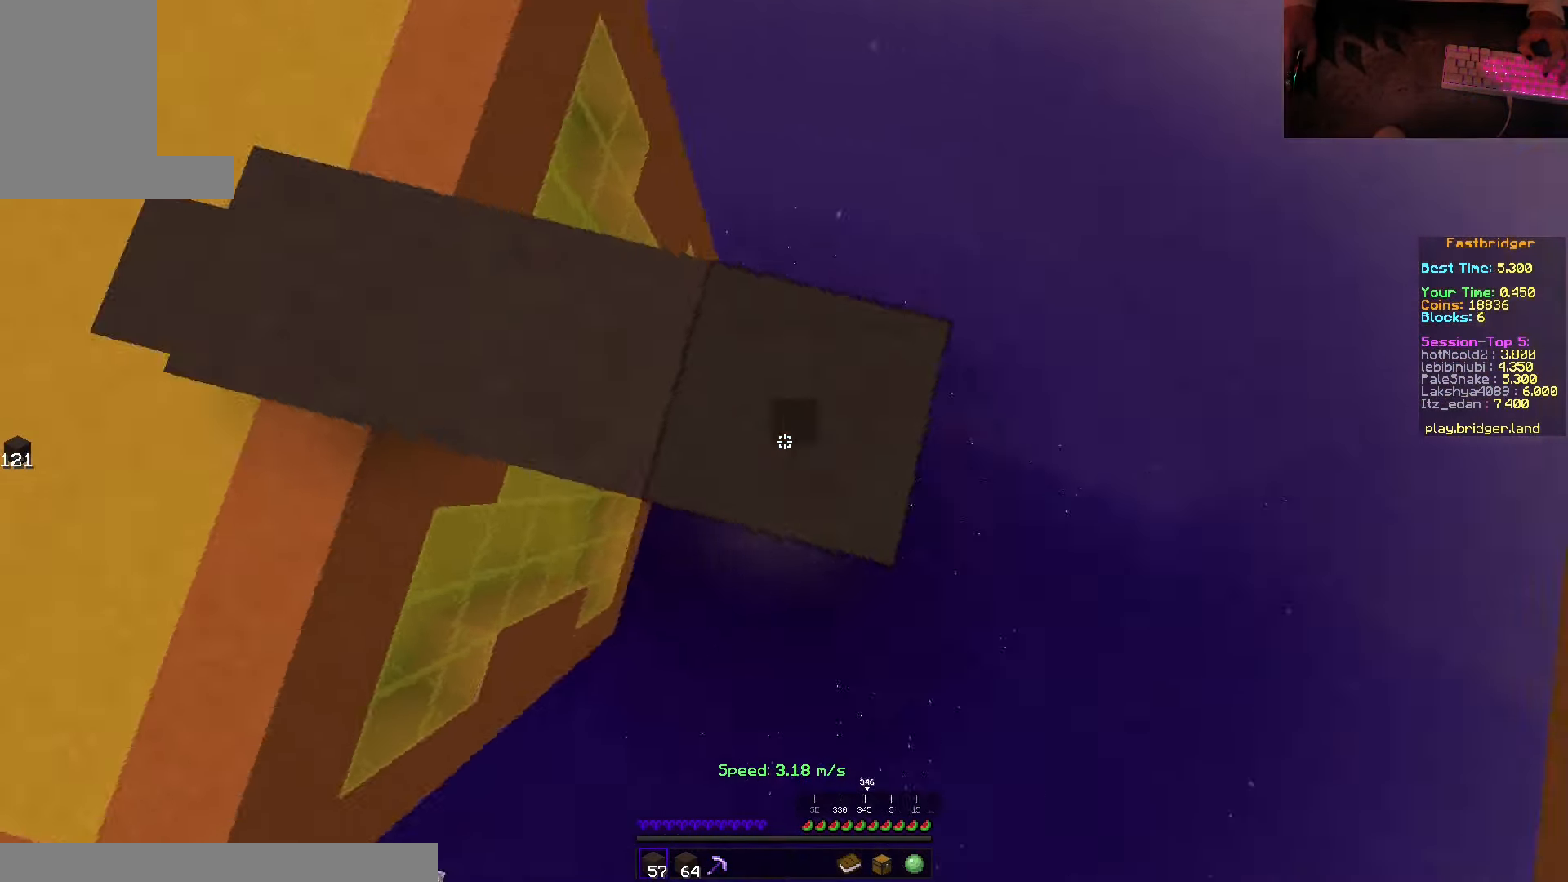
{"keys": ["d", "s", "space"], "mouse": ["right"], "events": [[17, "w", "up"], [100, "s", "down"], [500, "mouse_right", "down"]]}
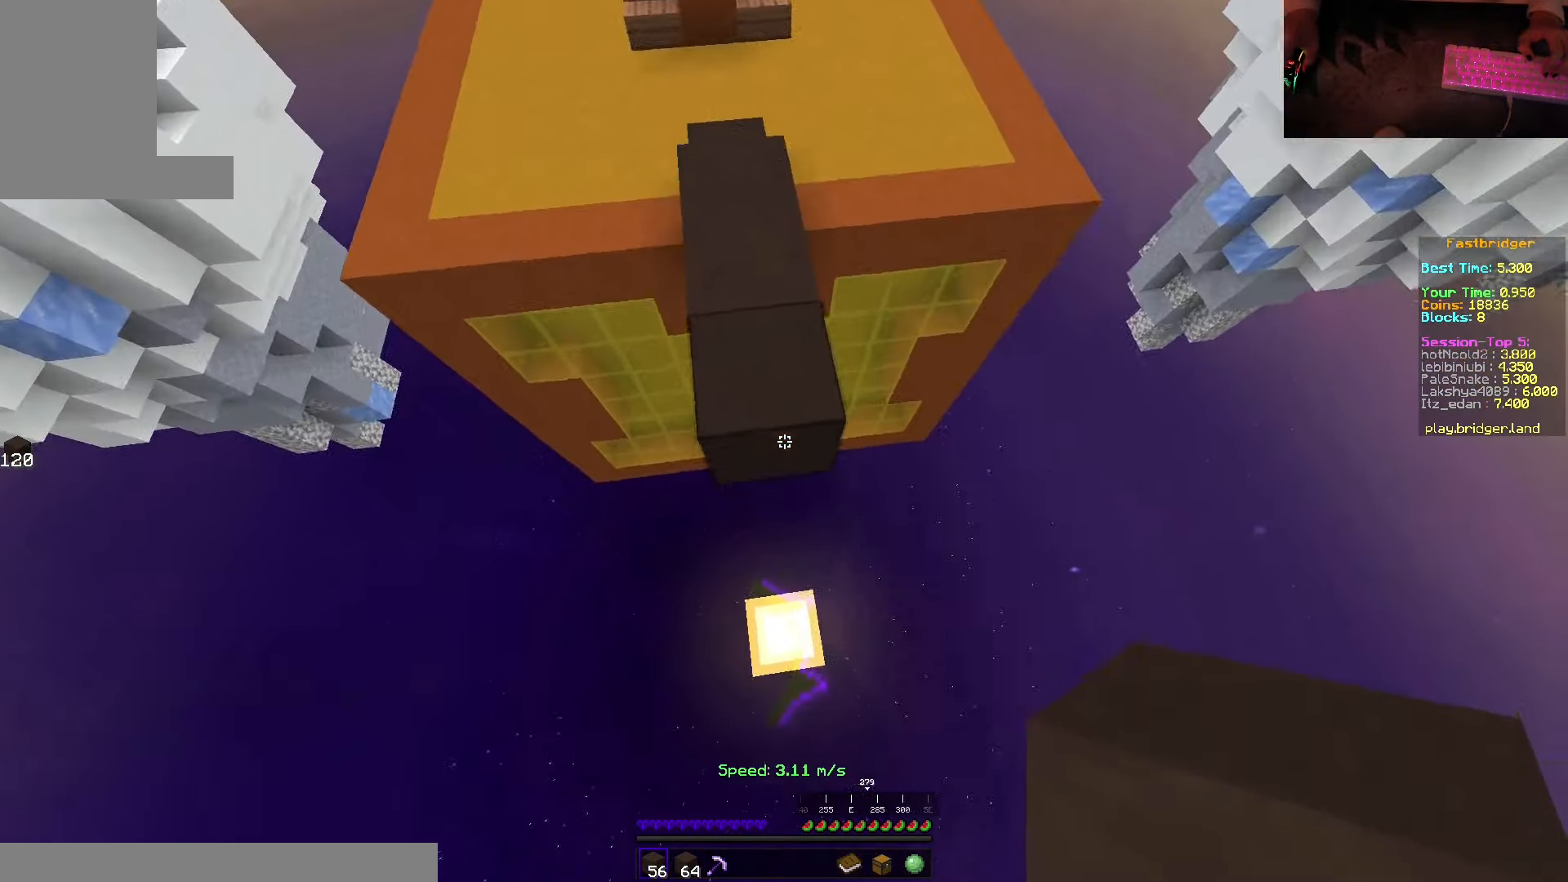
{"keys": ["s", "space"], "mouse": [], "events": [[50, "d", "up"], [483, "mouse_right", "up"]]}